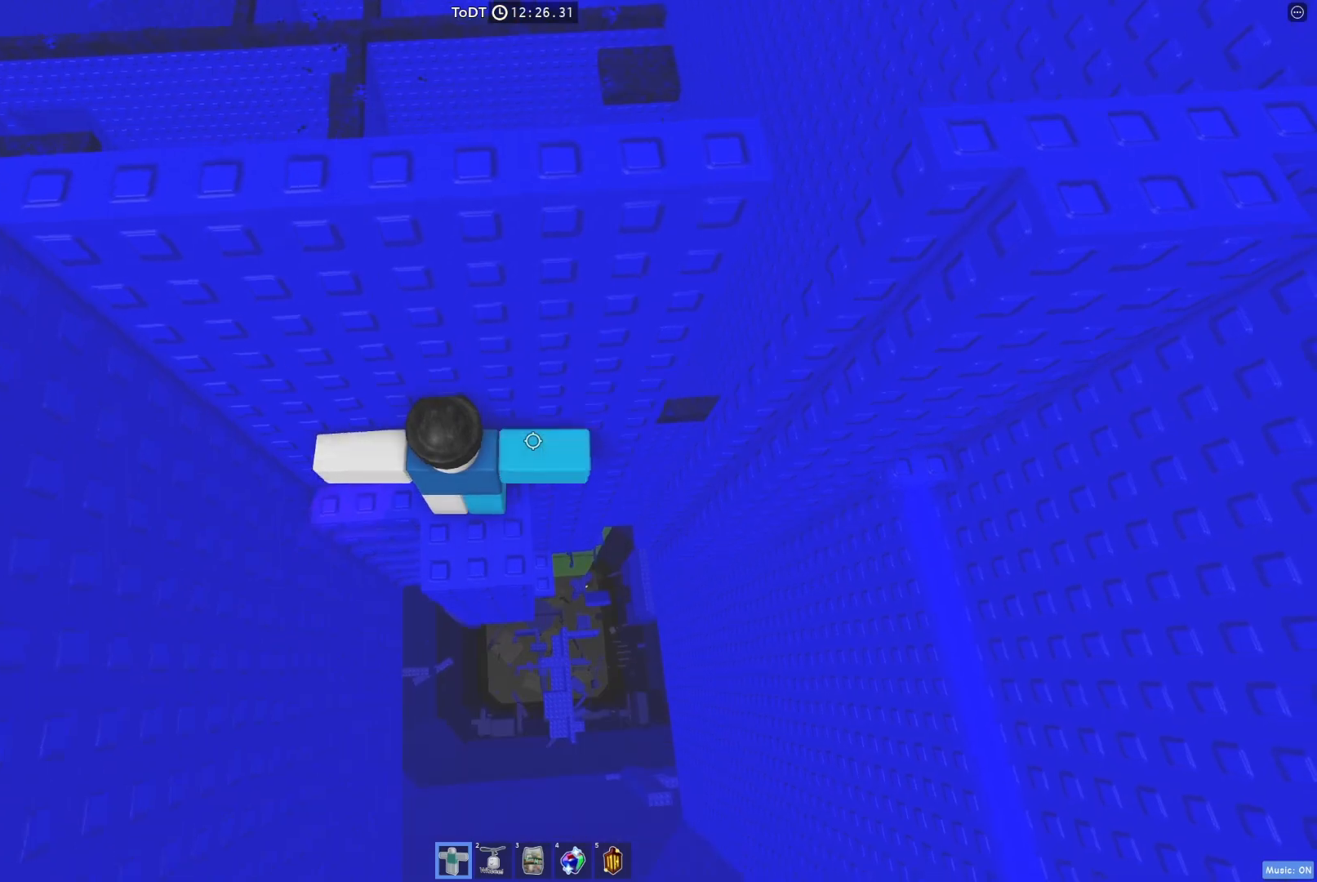
Gameplay with keyboard; each line is a JSON object with the keys held at the frame after it. "events" lists presses ("down") and releases ("up") of "a", "ctrl", "d", "e", "q", "s", "shift", "space" and "w" between this image and that frame as [ms after this image, input, new state], when the widget could be followed in between. No other keys are recorded. Mouse input is not recorded.
{"keys": [], "events": [[67, "d", "up"]]}
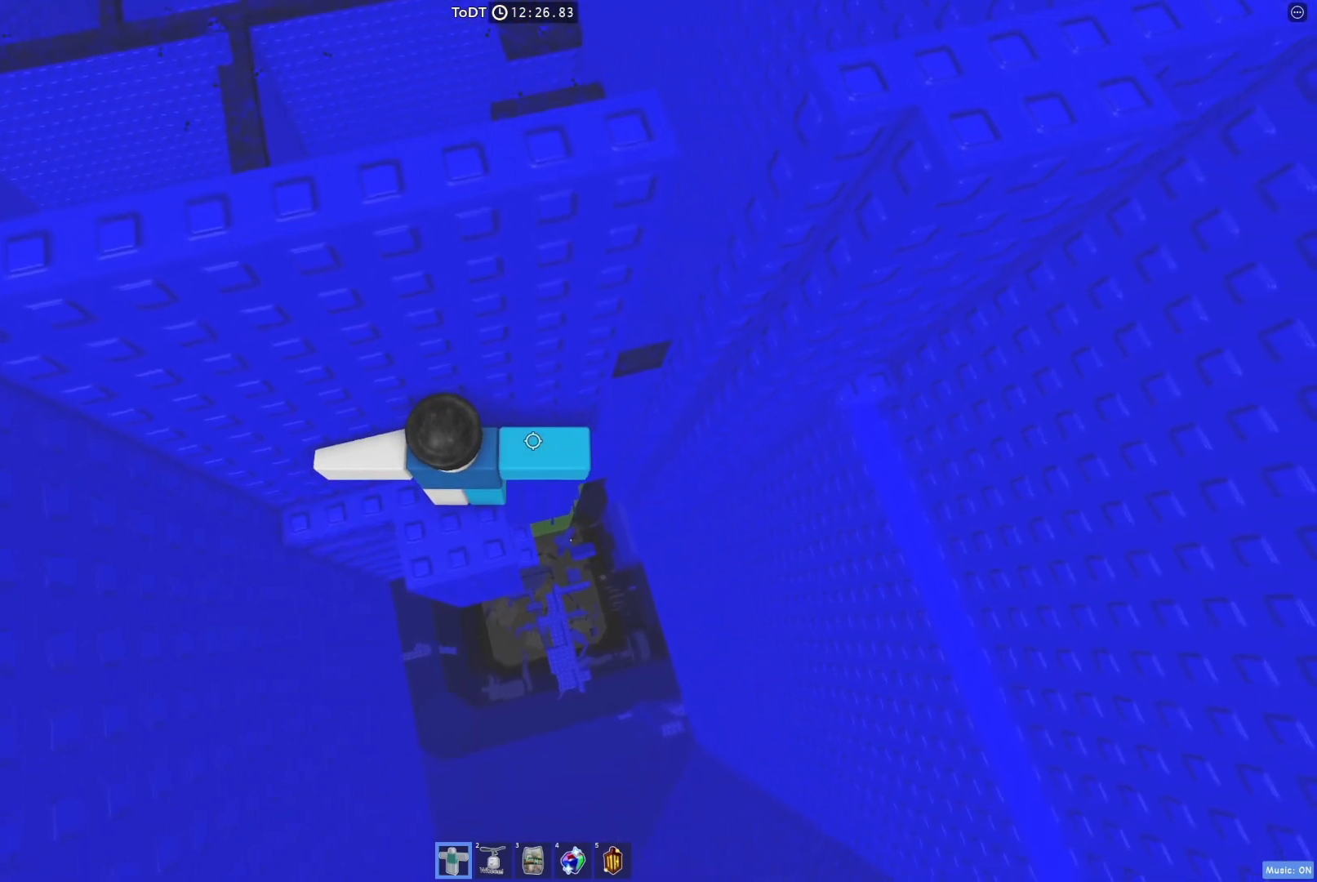
{"keys": ["d"], "events": [[83, "d", "down"], [267, "space", "down"], [367, "space", "up"]]}
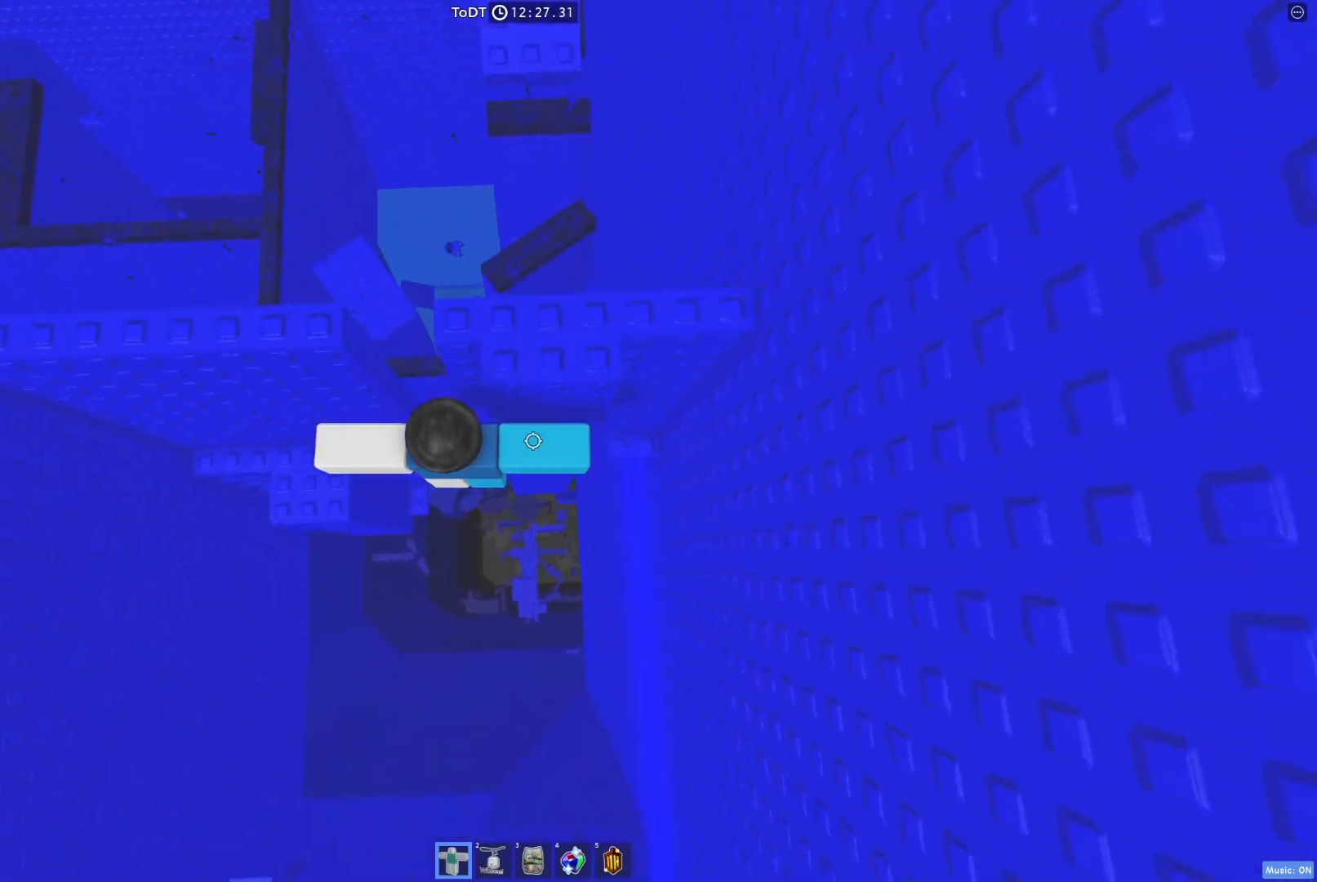
{"keys": ["w"], "events": [[283, "w", "down"], [433, "d", "up"]]}
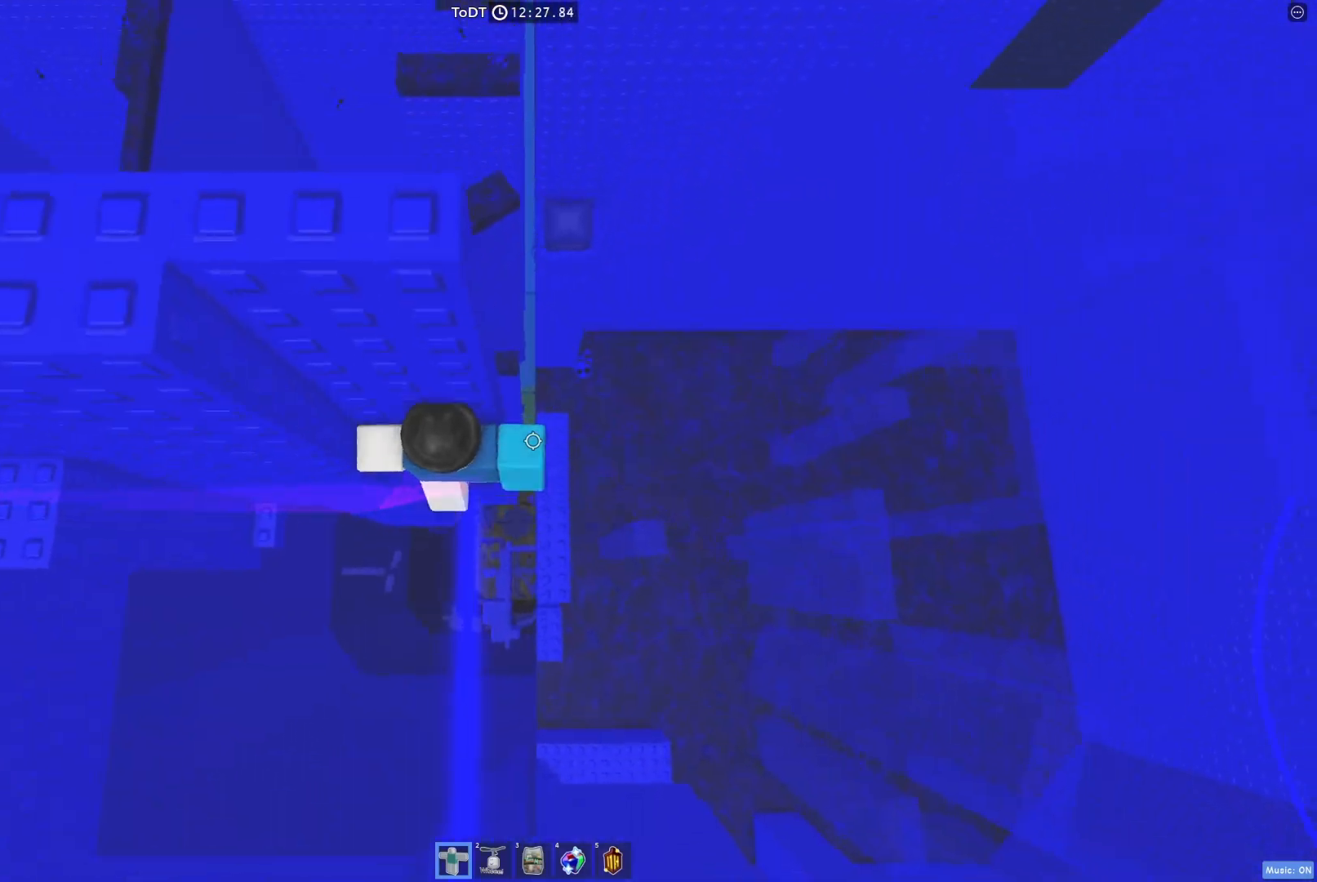
{"keys": [], "events": [[17, "w", "up"]]}
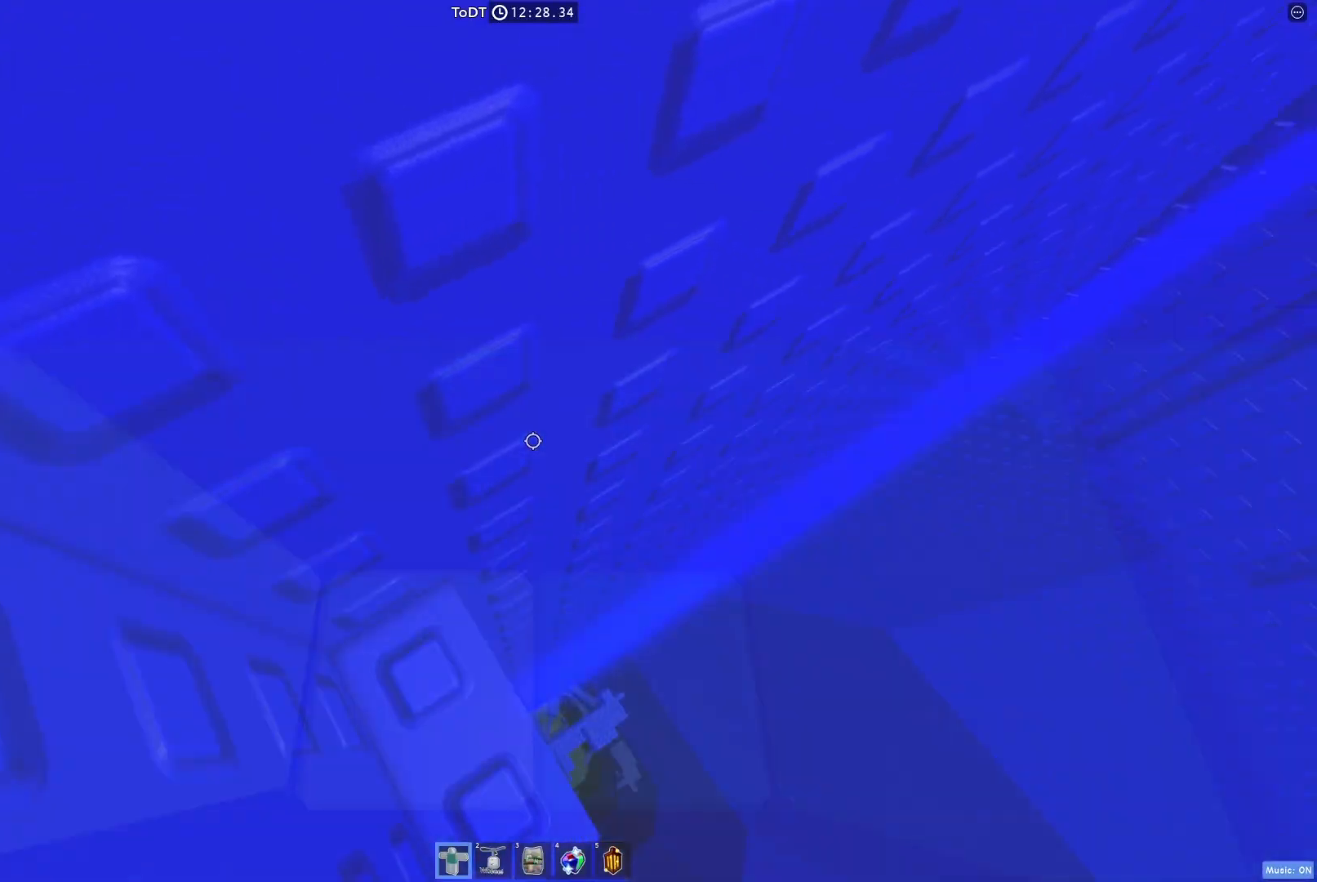
{"keys": ["space", "w"], "events": [[50, "w", "down"], [133, "space", "down"]]}
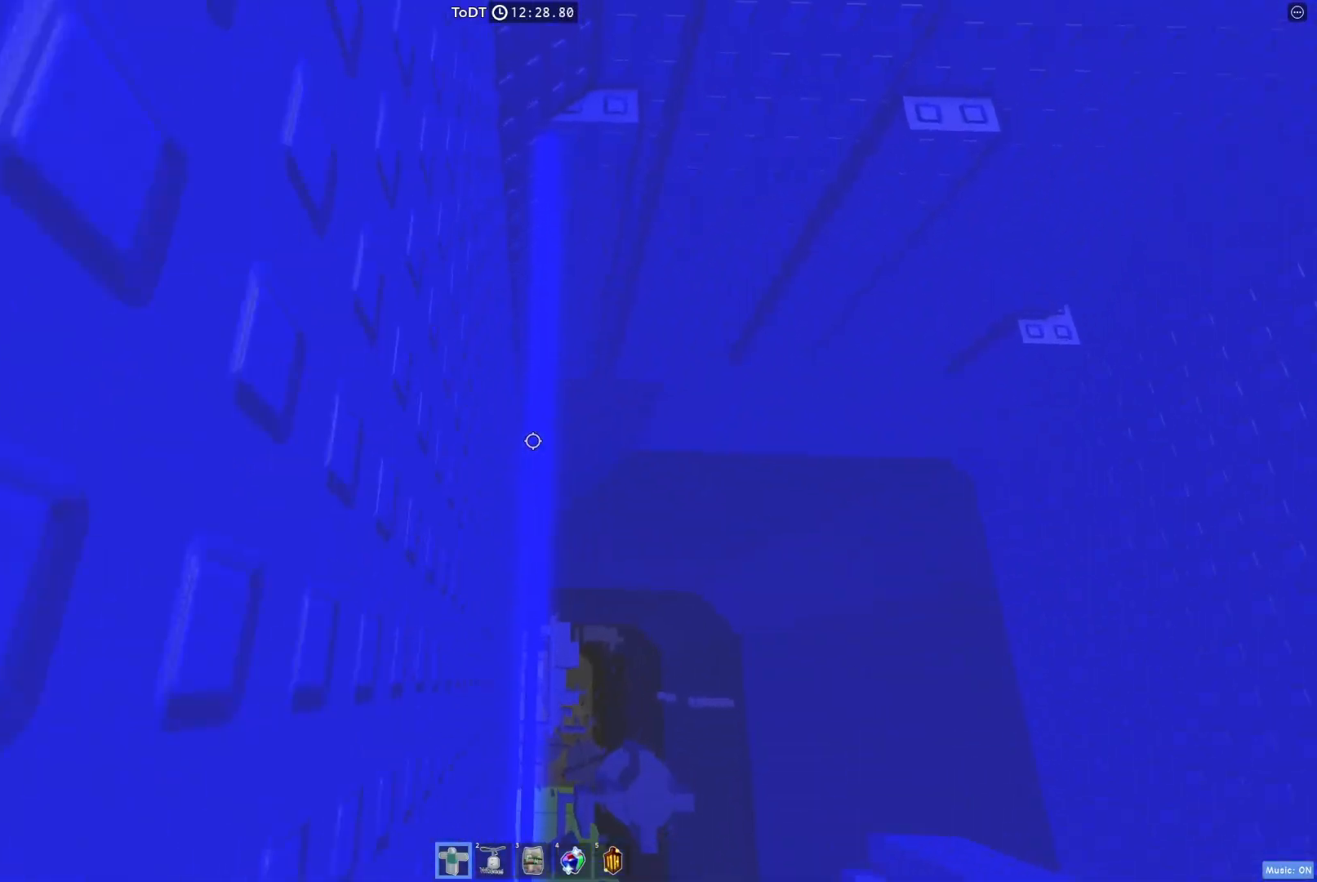
{"keys": ["w"], "events": [[367, "space", "up"]]}
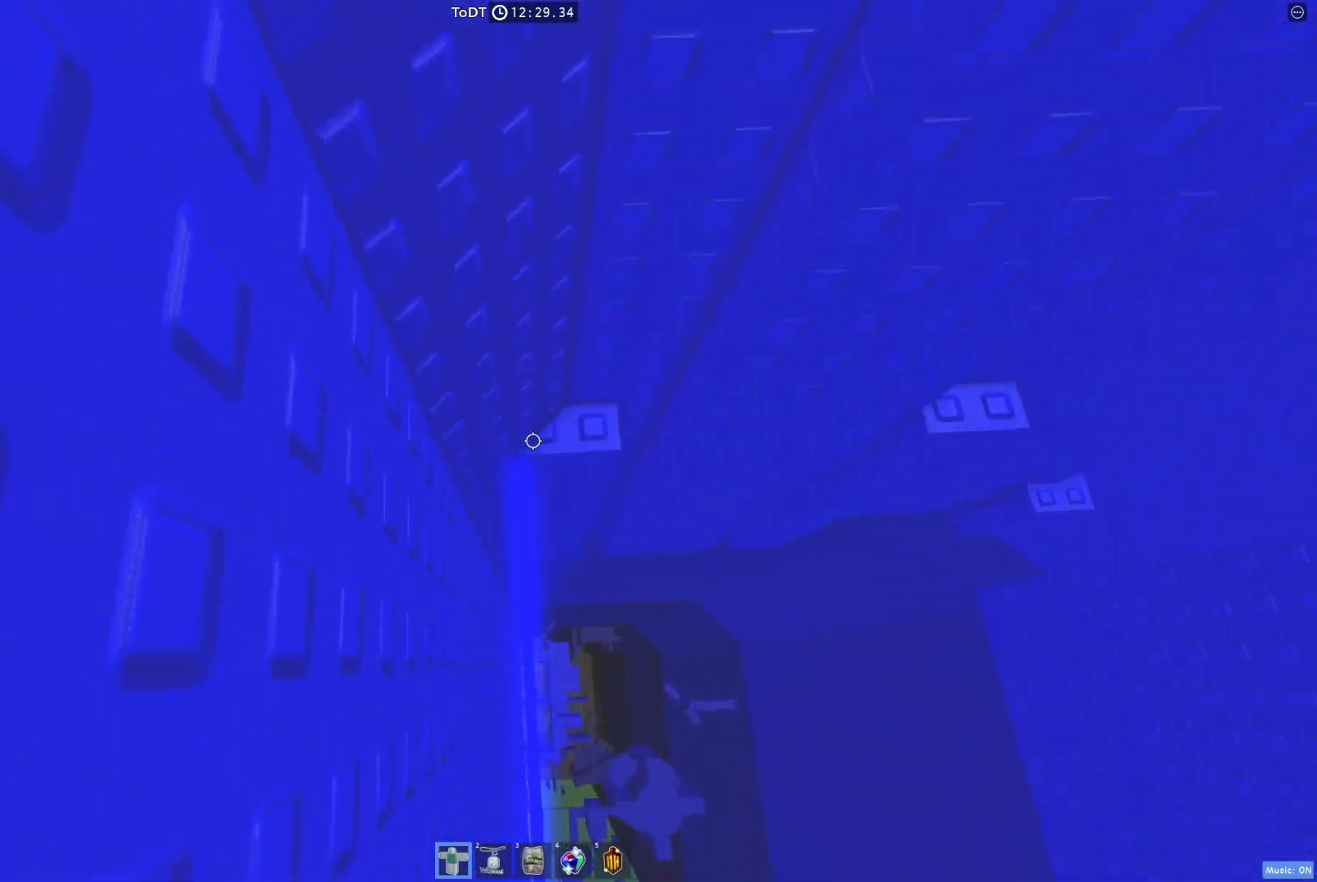
{"keys": [], "events": [[367, "w", "up"]]}
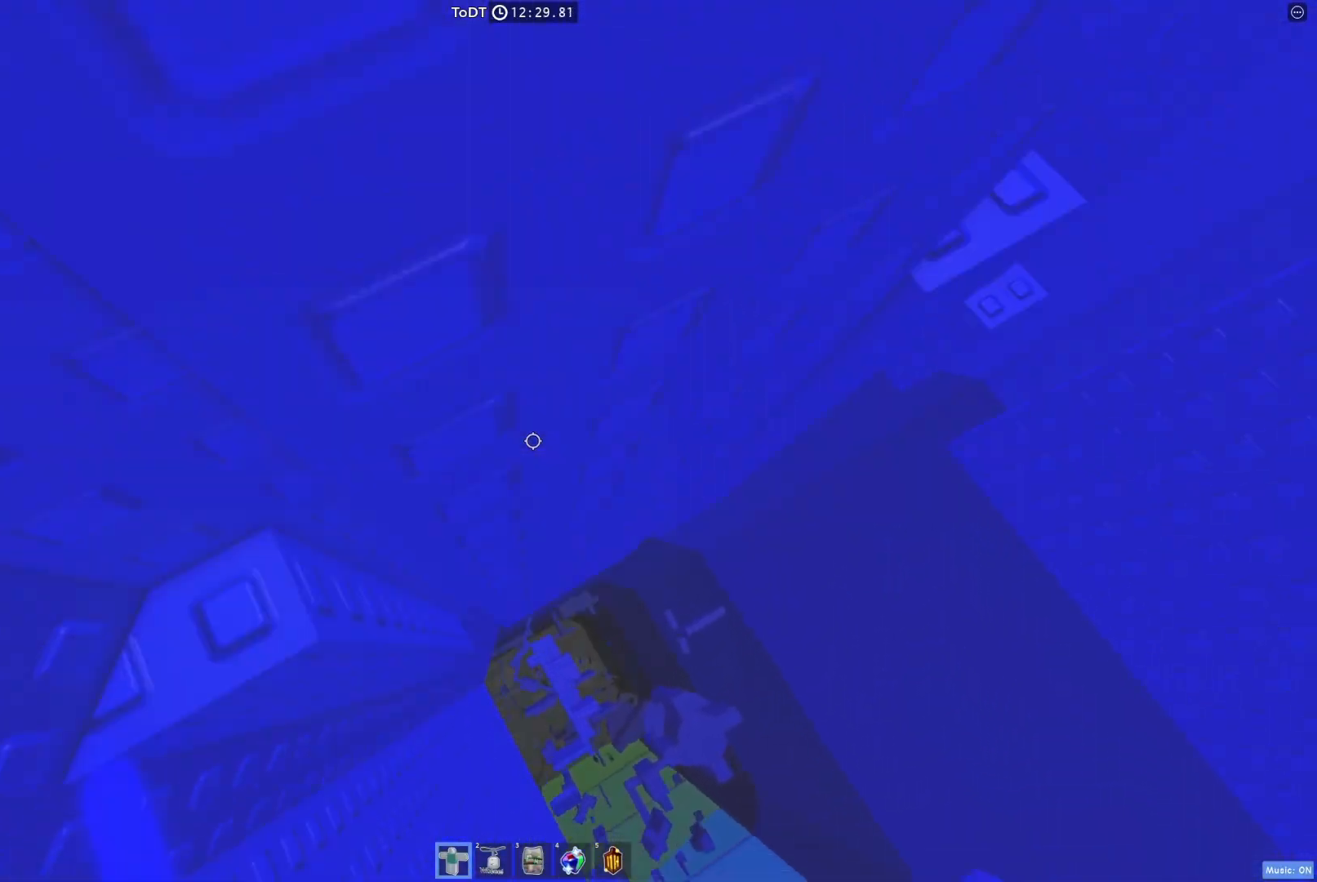
{"keys": ["d", "space"], "events": [[233, "d", "down"], [333, "space", "down"]]}
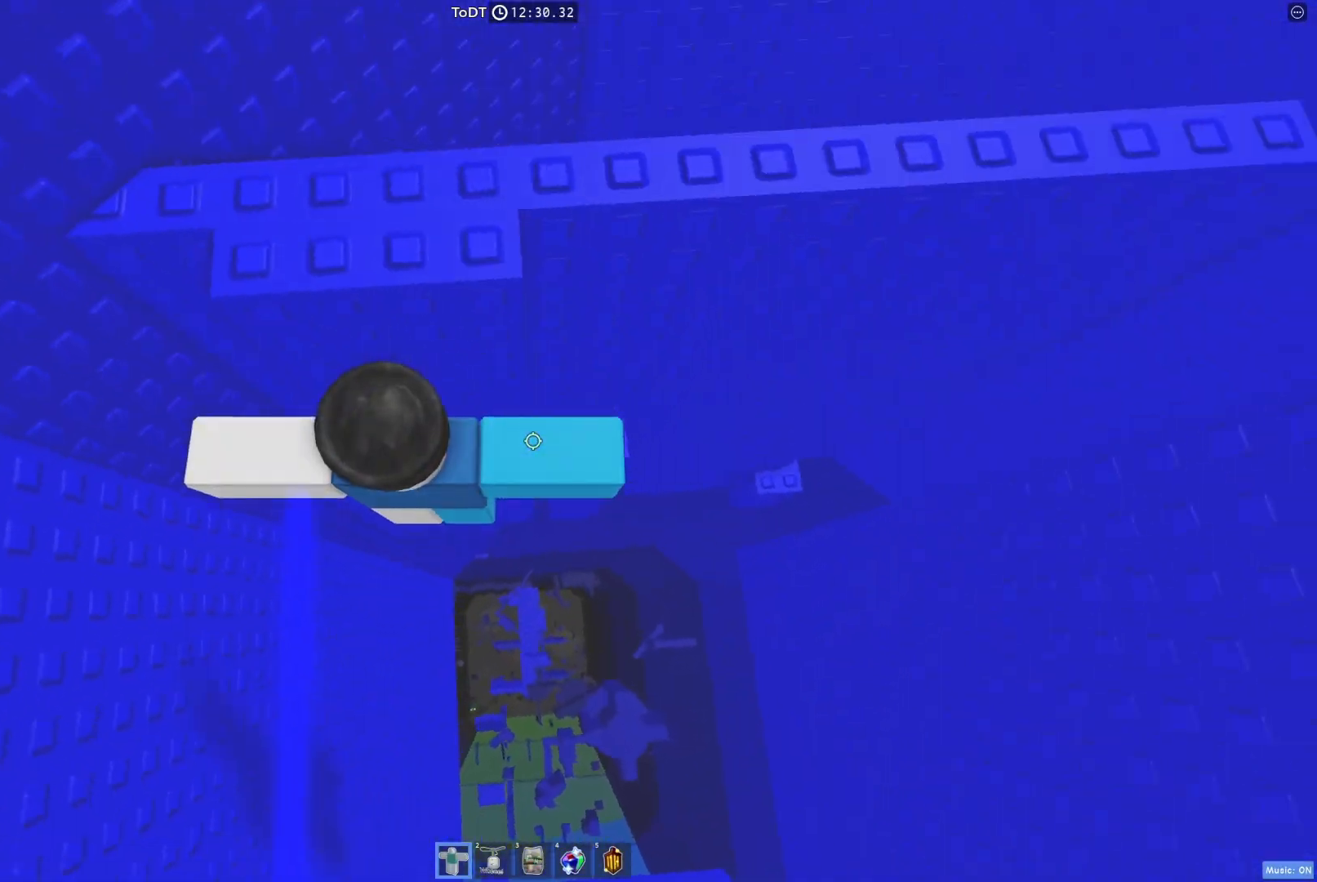
{"keys": ["d", "space"], "events": [[17, "space", "up"], [50, "w", "down"], [233, "d", "up"], [300, "w", "up"], [400, "d", "down"], [500, "space", "down"]]}
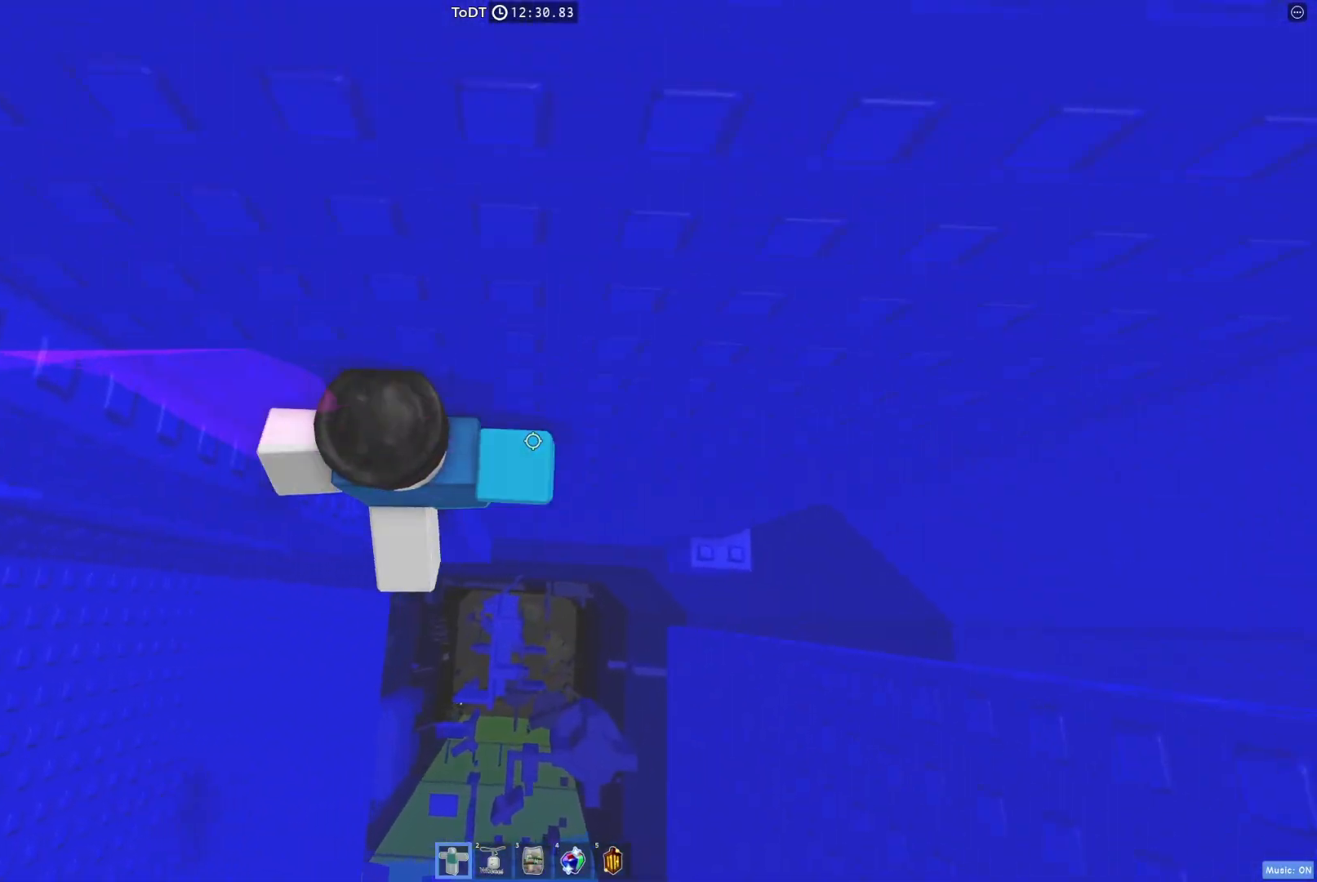
{"keys": ["d"], "events": [[200, "space", "up"], [267, "d", "up"], [367, "d", "down"]]}
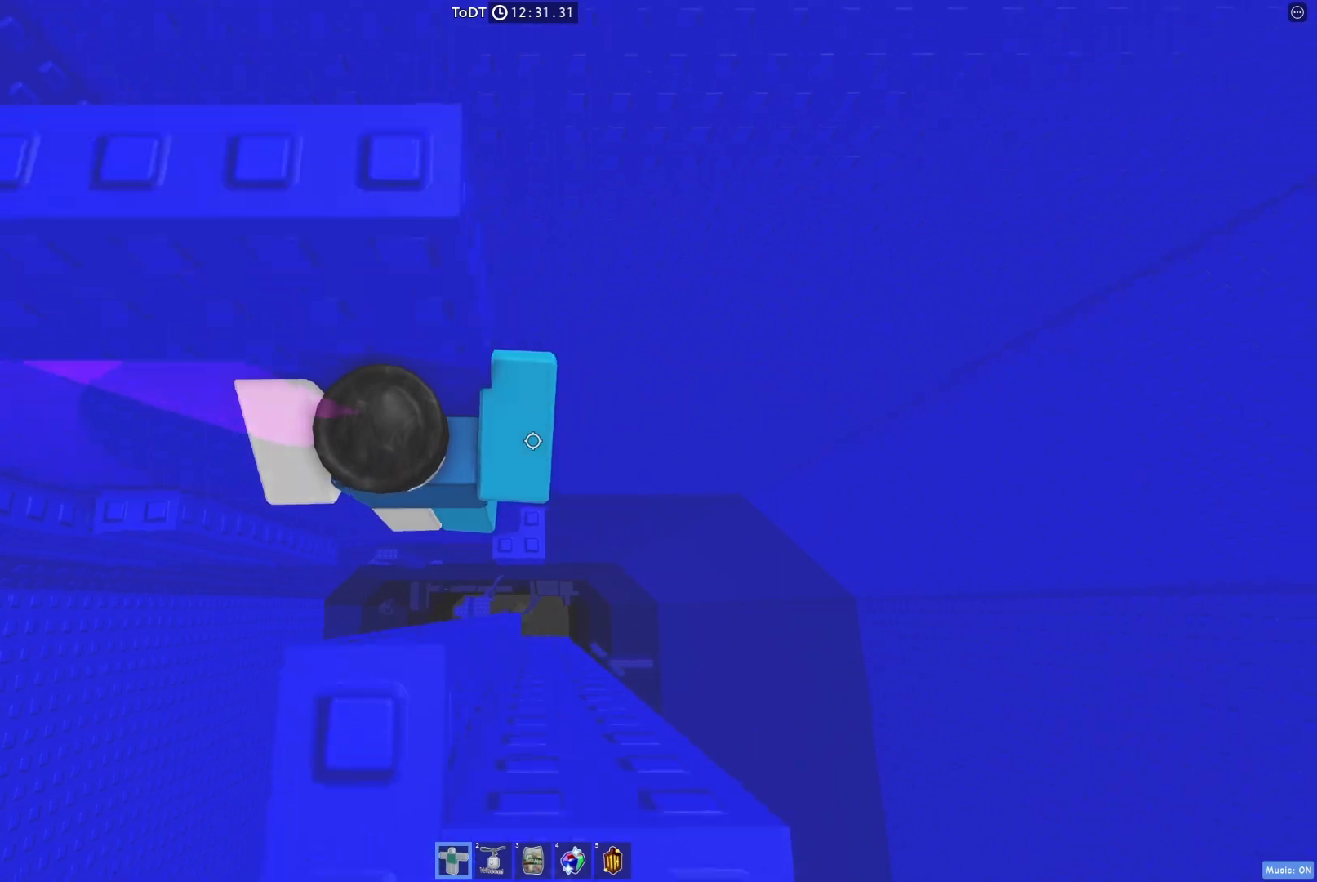
{"keys": [], "events": [[17, "d", "up"], [33, "w", "down"], [133, "w", "up"], [317, "w", "down"], [400, "w", "up"]]}
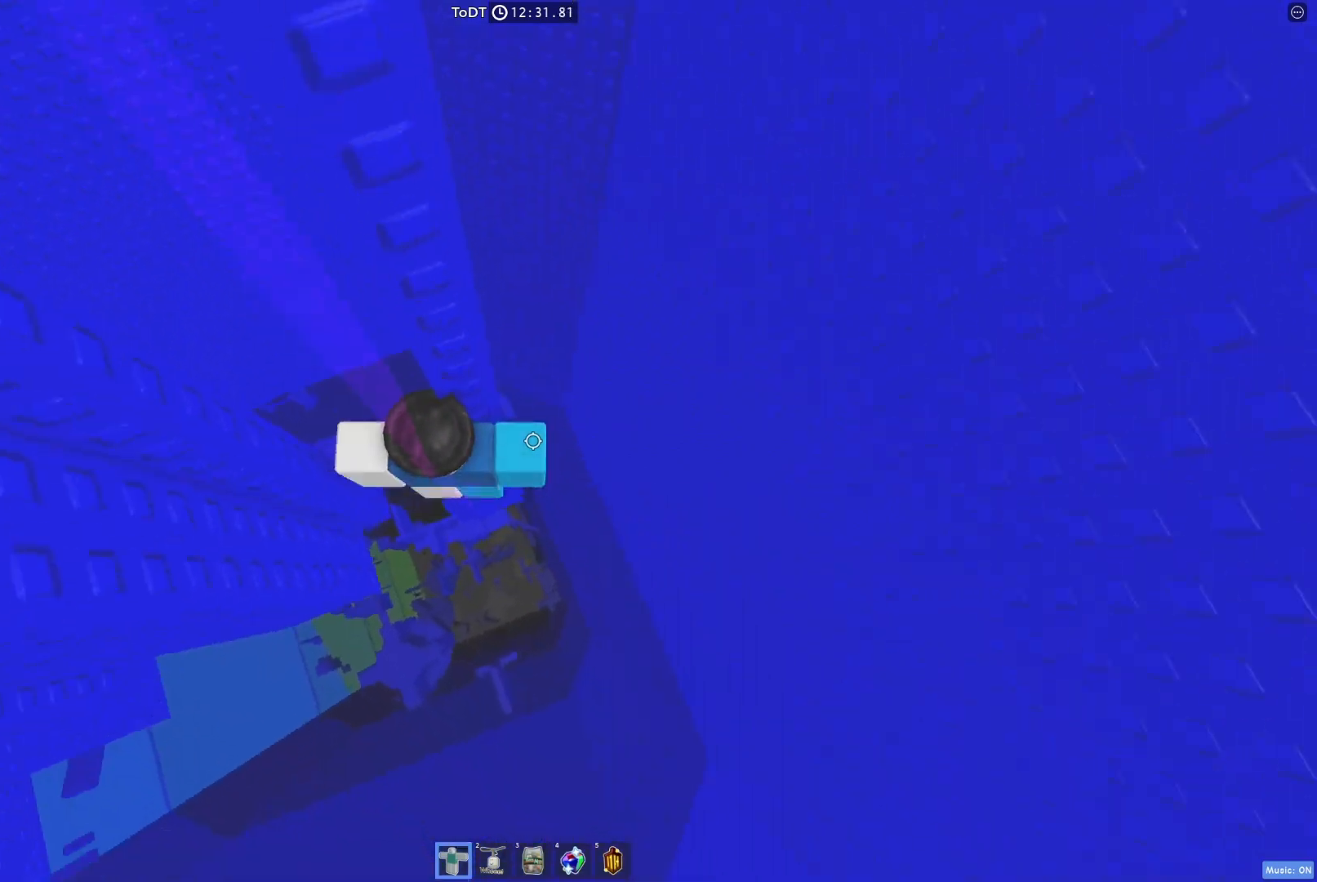
{"keys": [], "events": [[350, "w", "down"], [383, "w", "up"]]}
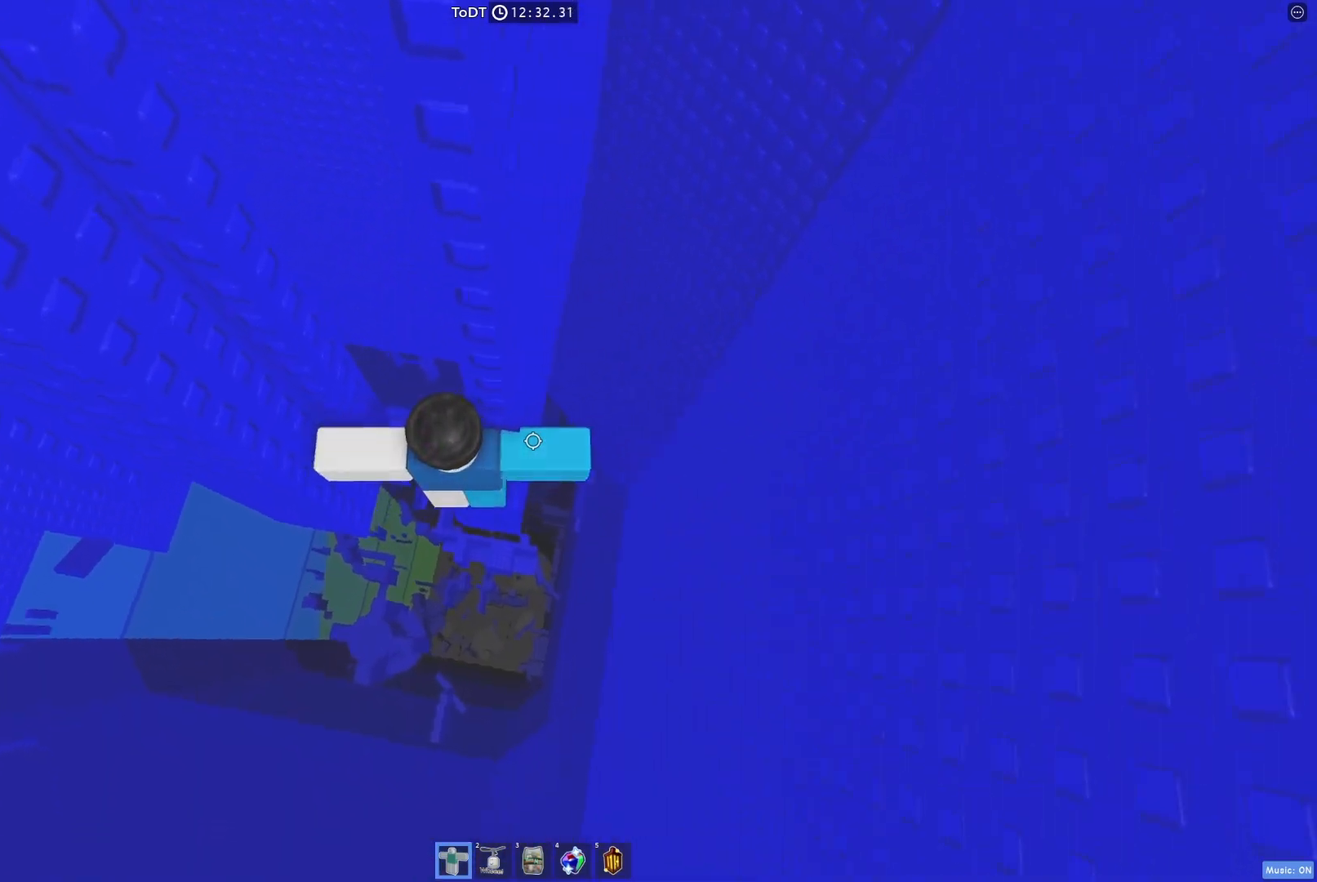
{"keys": [], "events": [[317, "w", "down"], [367, "w", "up"]]}
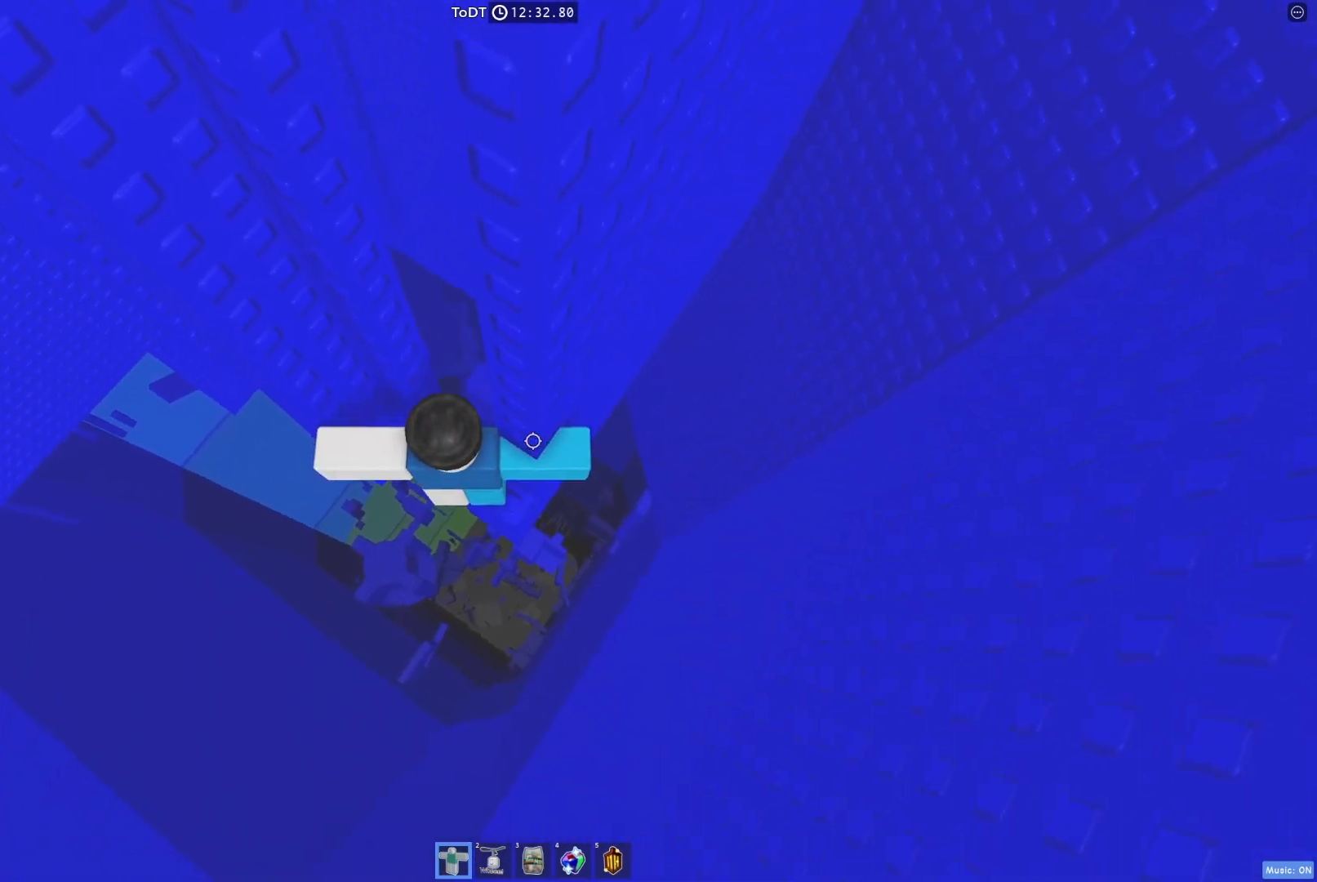
{"keys": ["a"], "events": [[33, "a", "down"], [183, "space", "down"], [267, "space", "up"]]}
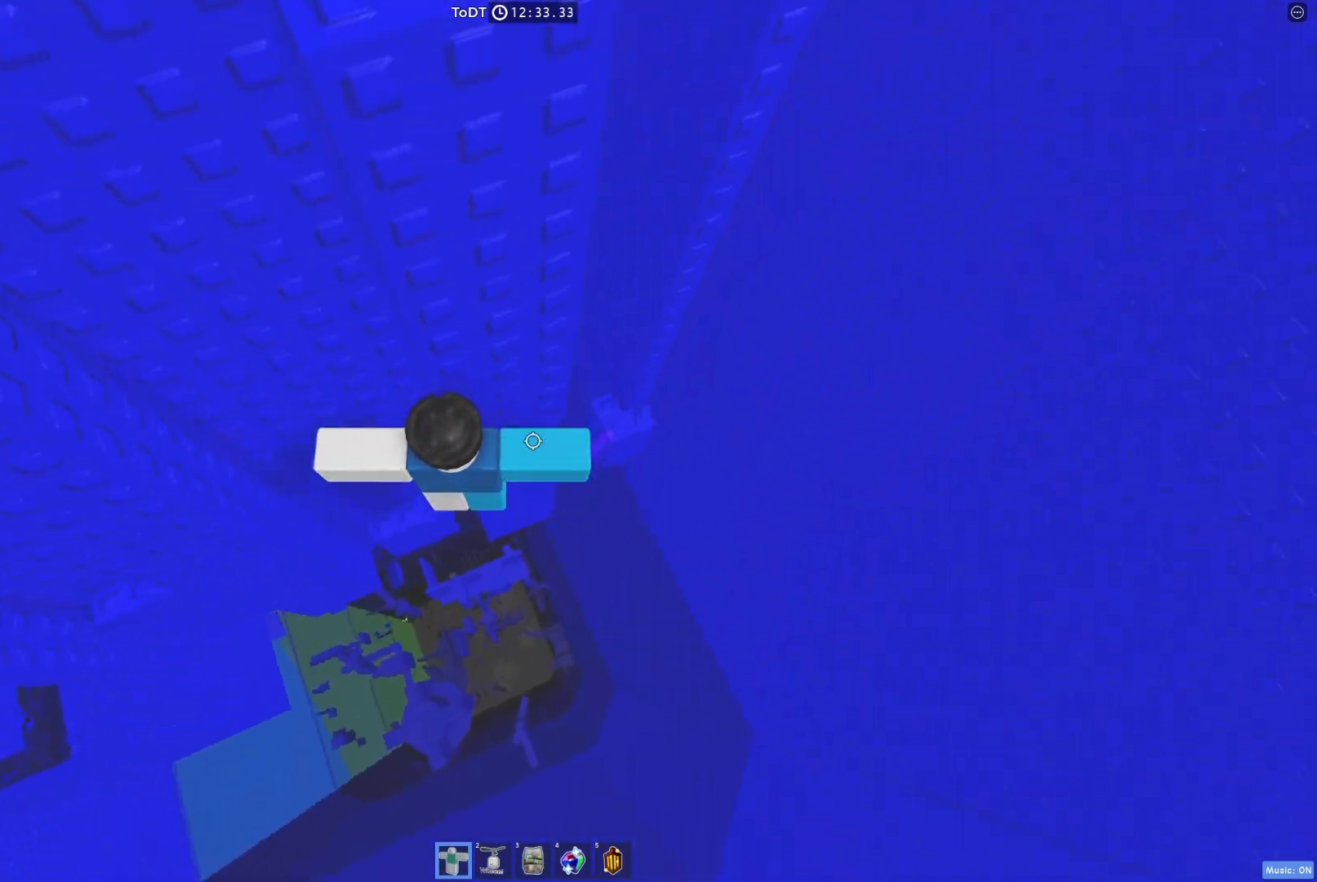
{"keys": ["a", "w"], "events": [[100, "w", "down"], [300, "w", "up"], [333, "a", "up"], [483, "a", "down"], [483, "w", "down"]]}
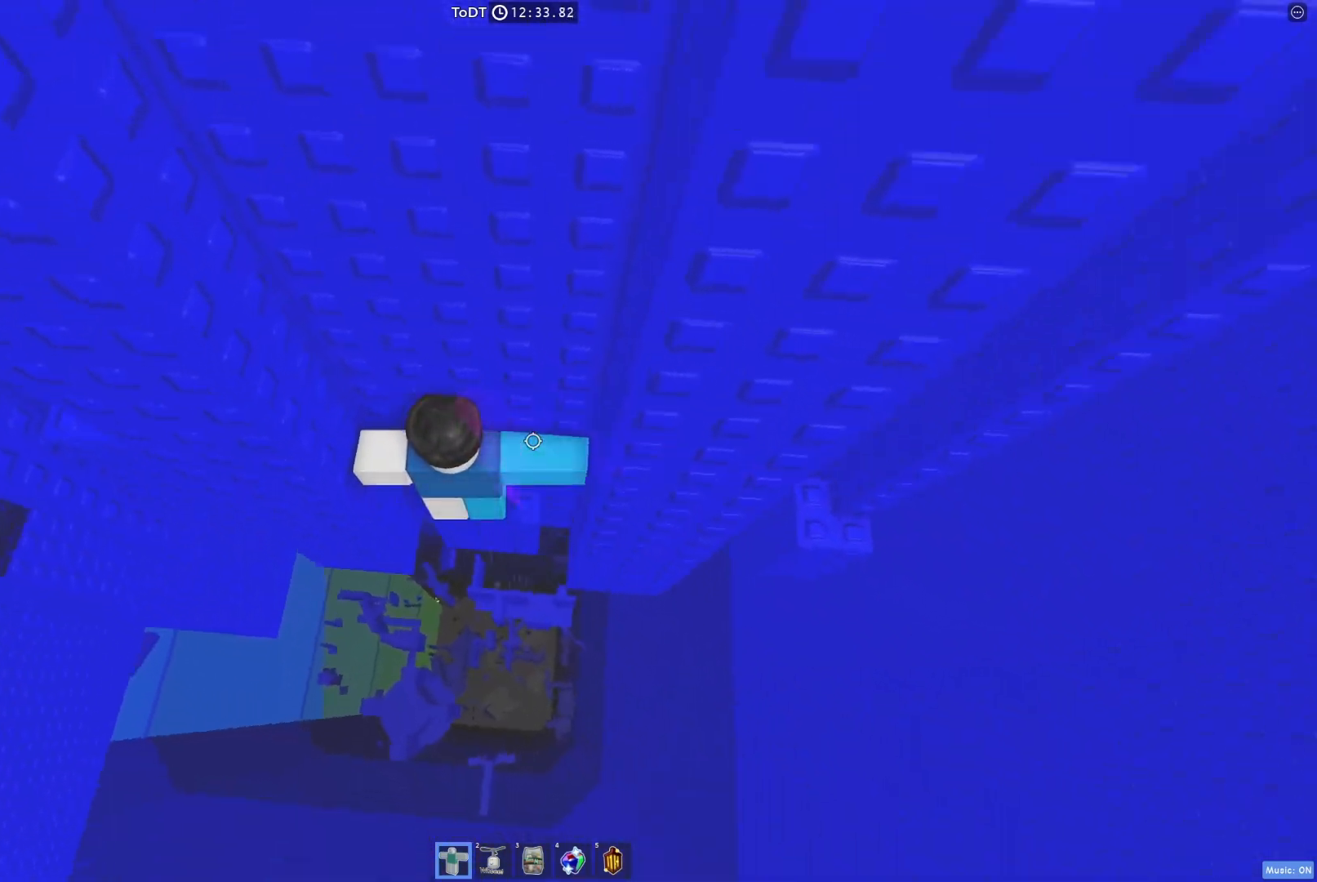
{"keys": ["a", "space"], "events": [[50, "a", "up"], [83, "w", "up"], [350, "a", "down"], [467, "space", "down"]]}
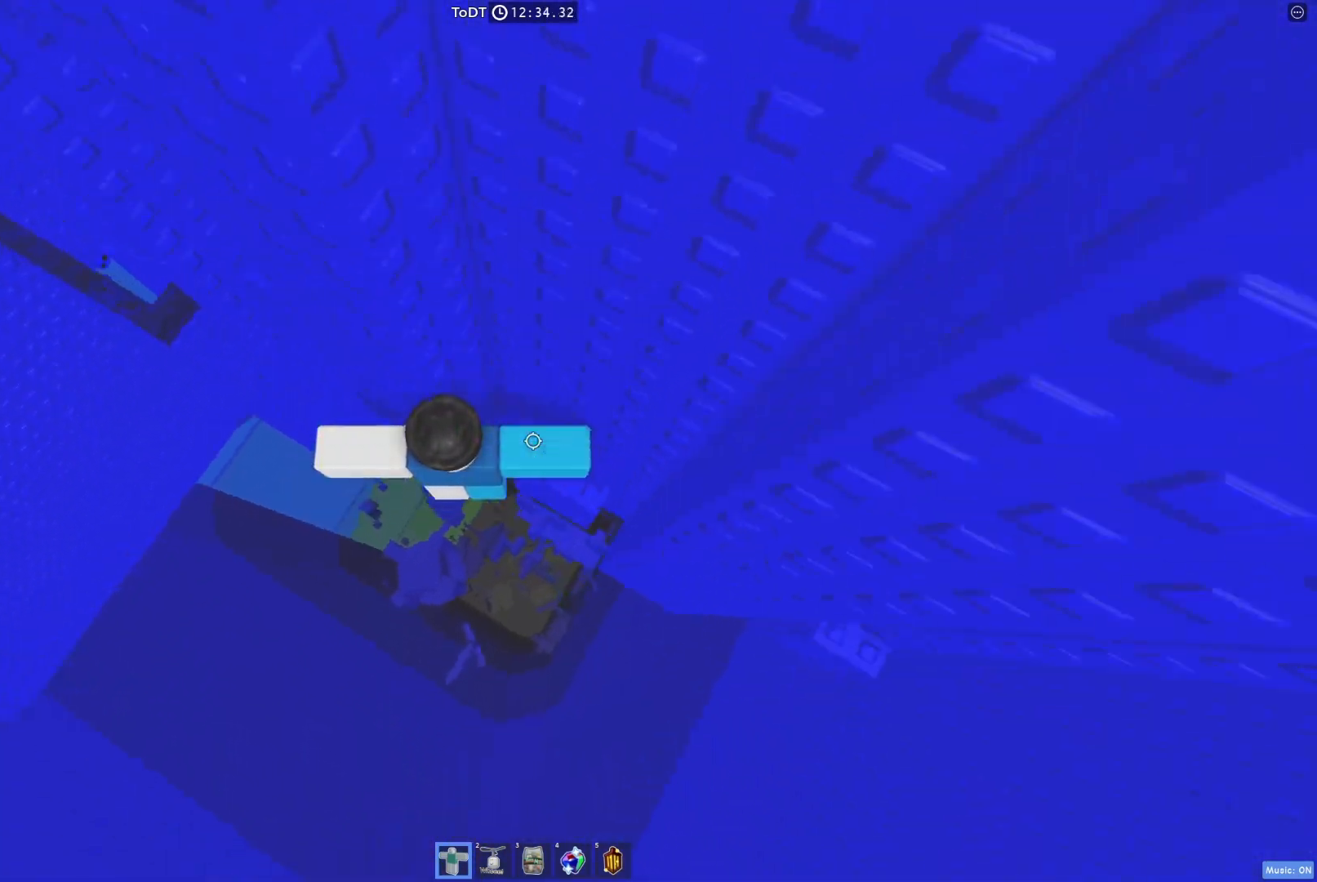
{"keys": ["a", "w"], "events": [[100, "space", "up"], [433, "w", "down"]]}
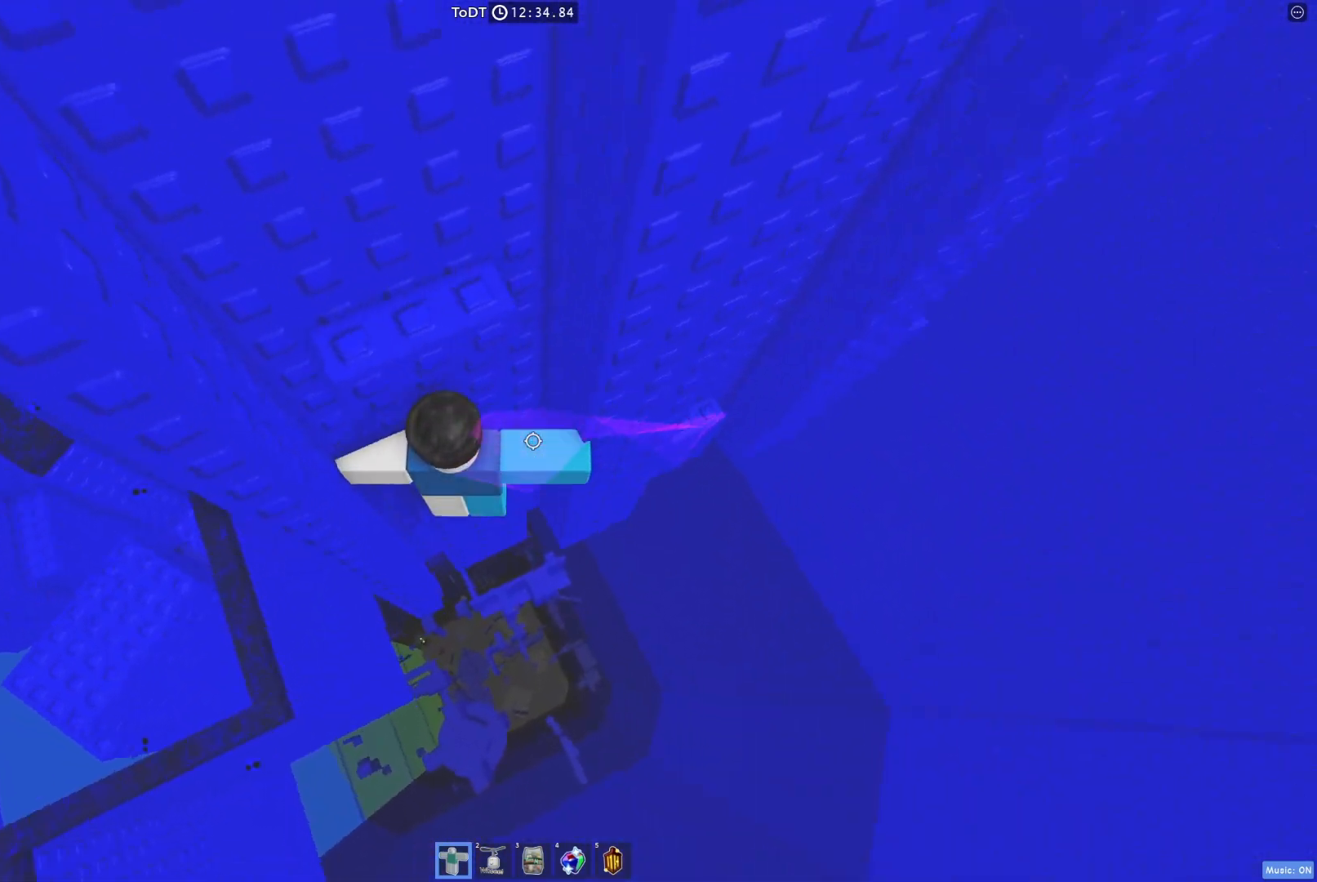
{"keys": ["w"], "events": [[83, "a", "up"], [133, "w", "up"], [250, "s", "down"], [317, "space", "down"], [333, "s", "up"], [417, "w", "down"], [483, "space", "up"]]}
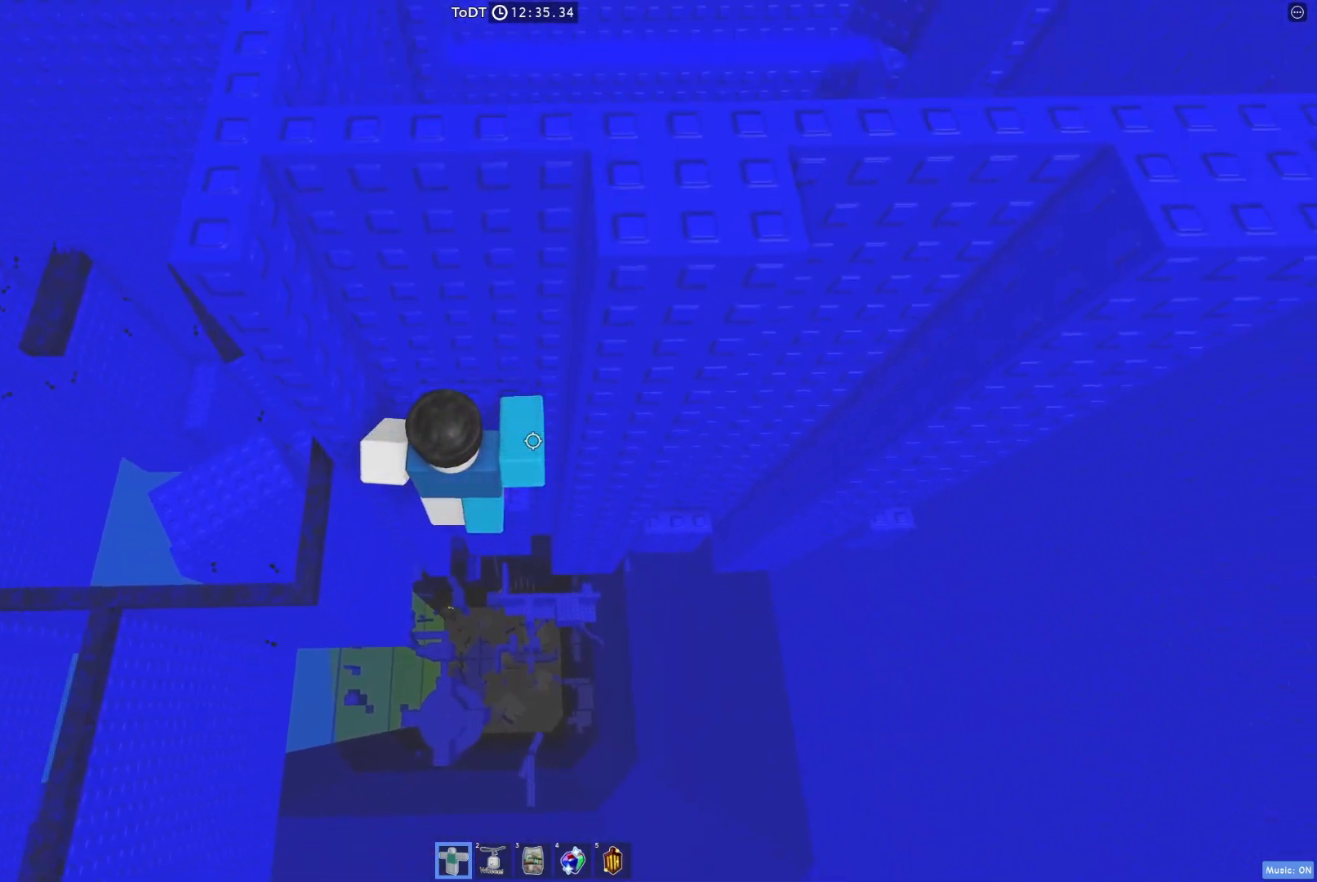
{"keys": ["w"], "events": [[183, "w", "up"], [300, "space", "down"], [383, "w", "down"], [433, "space", "up"]]}
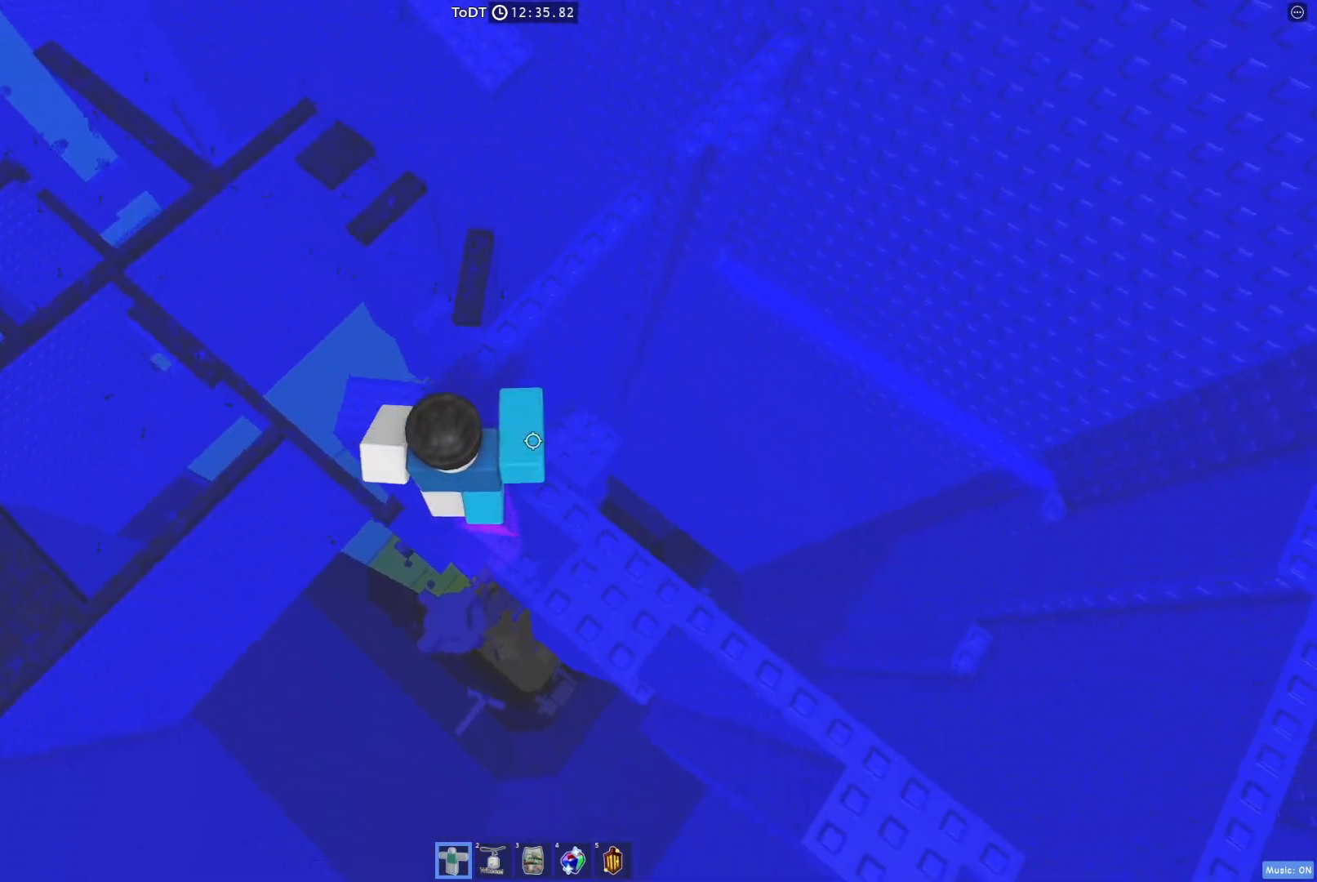
{"keys": ["w"], "events": [[33, "w", "up"], [133, "w", "down"], [150, "space", "down"], [300, "space", "up"]]}
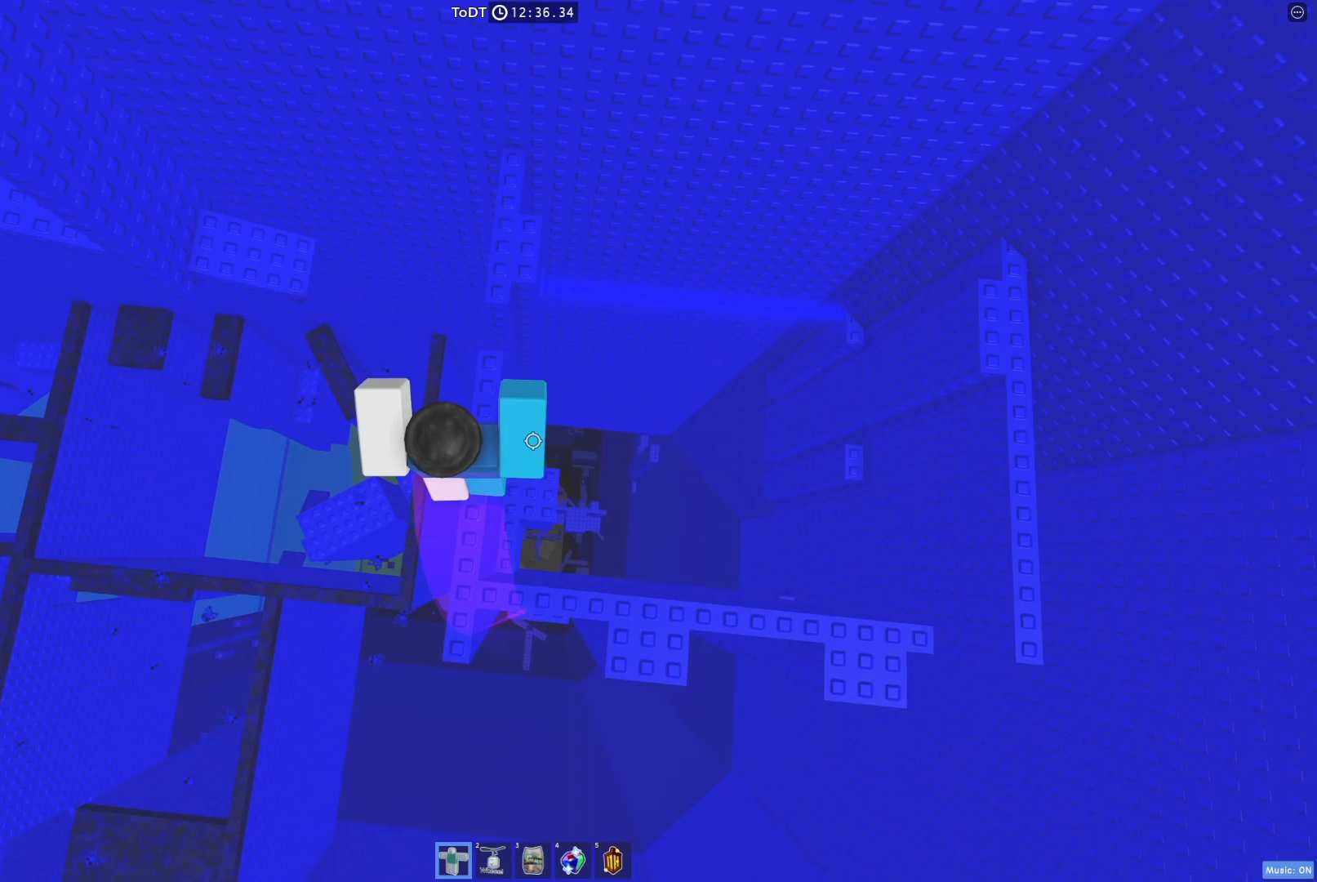
{"keys": ["w"], "events": [[200, "space", "down"], [350, "space", "up"]]}
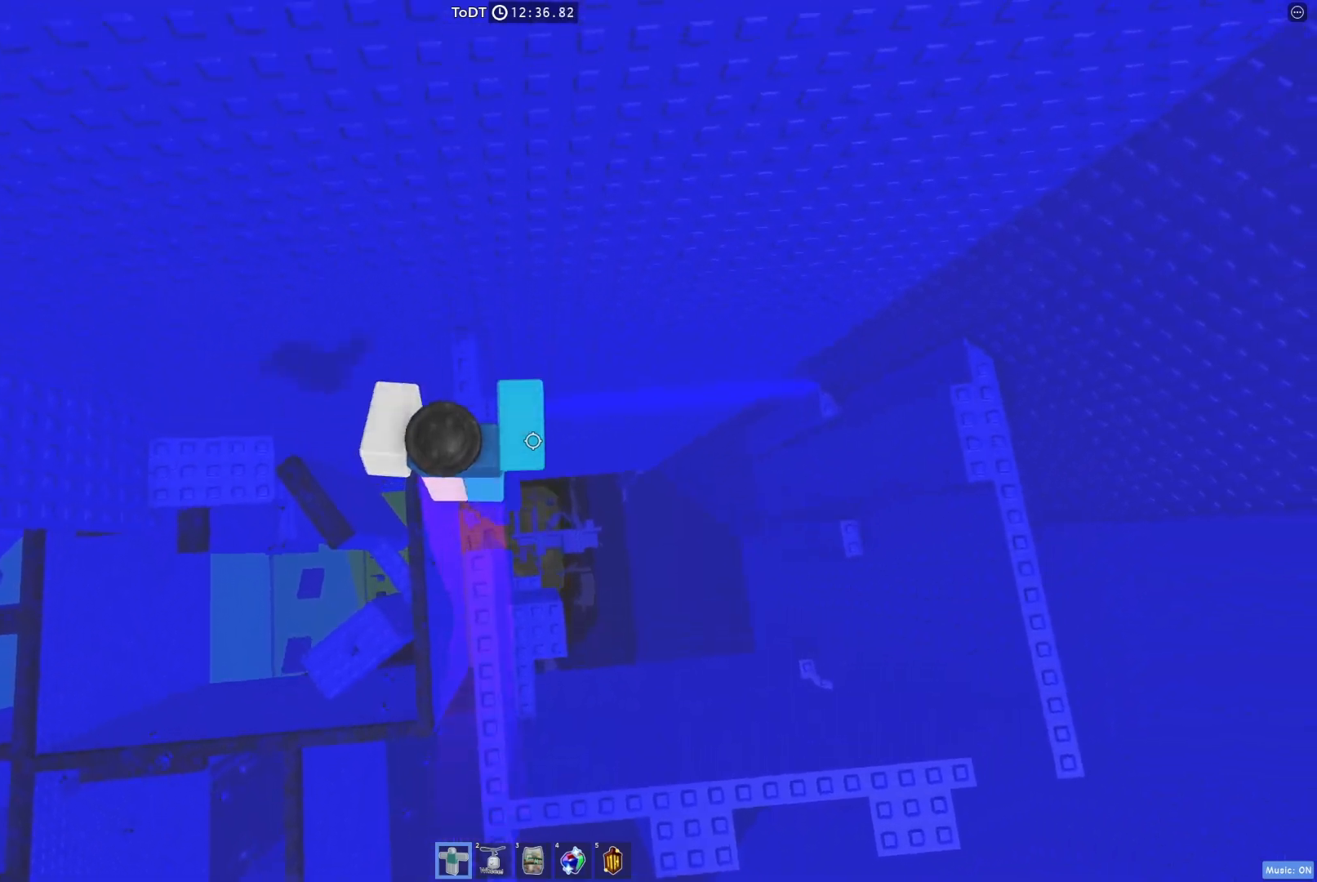
{"keys": ["w"], "events": [[33, "w", "up"], [250, "w", "down"], [367, "space", "down"], [500, "space", "up"]]}
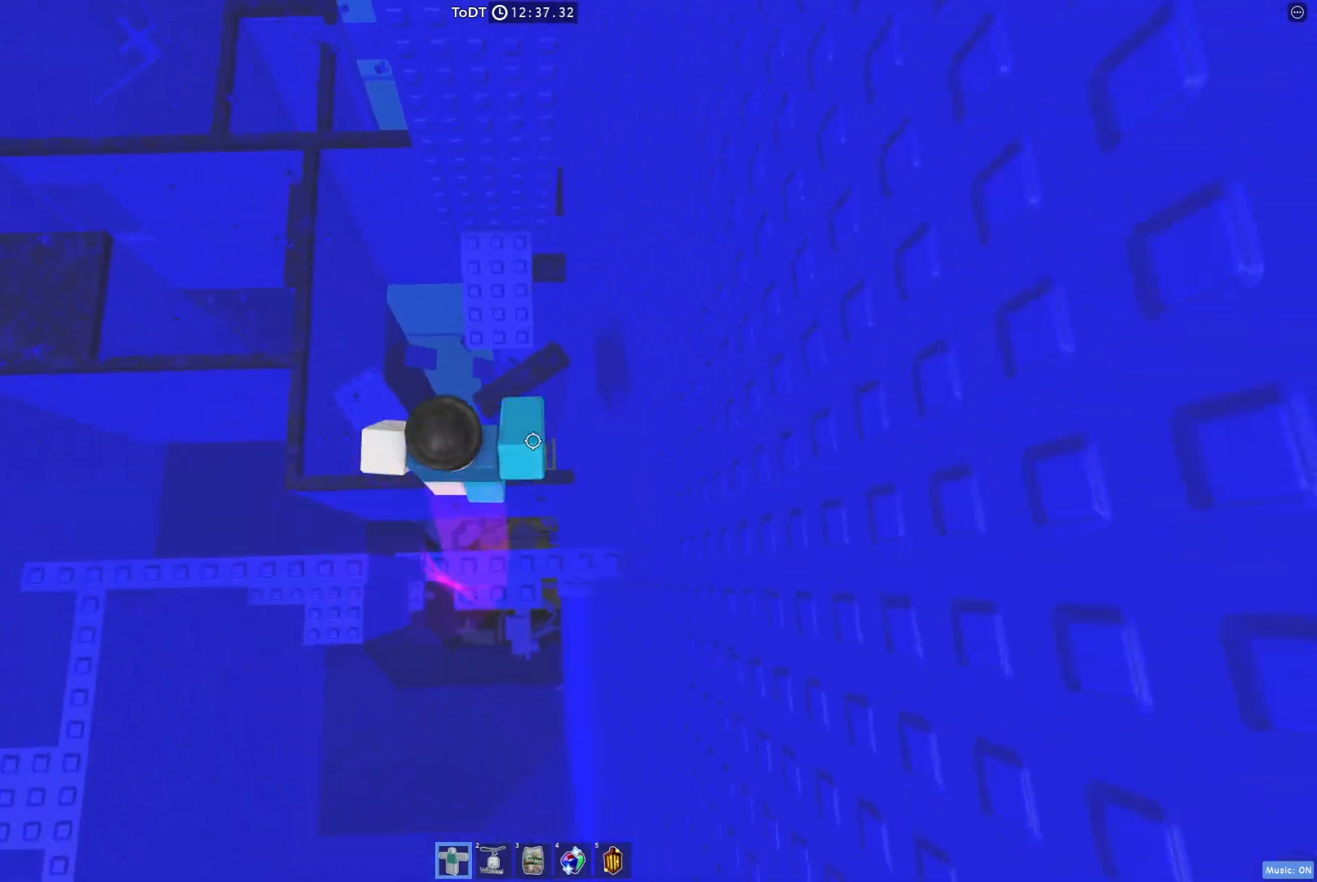
{"keys": ["w"], "events": []}
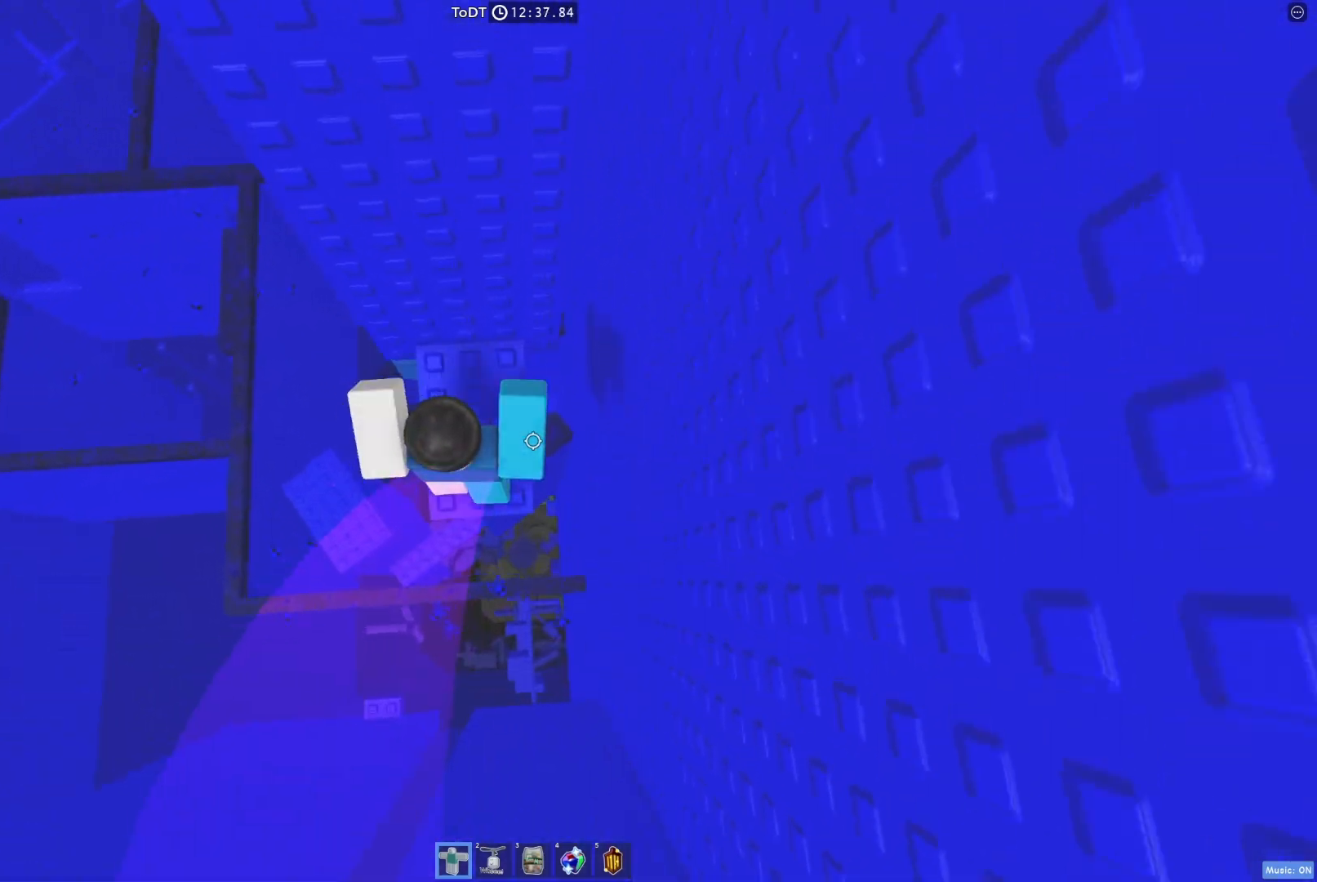
{"keys": [], "events": [[217, "d", "down"], [250, "d", "up"], [250, "w", "up"]]}
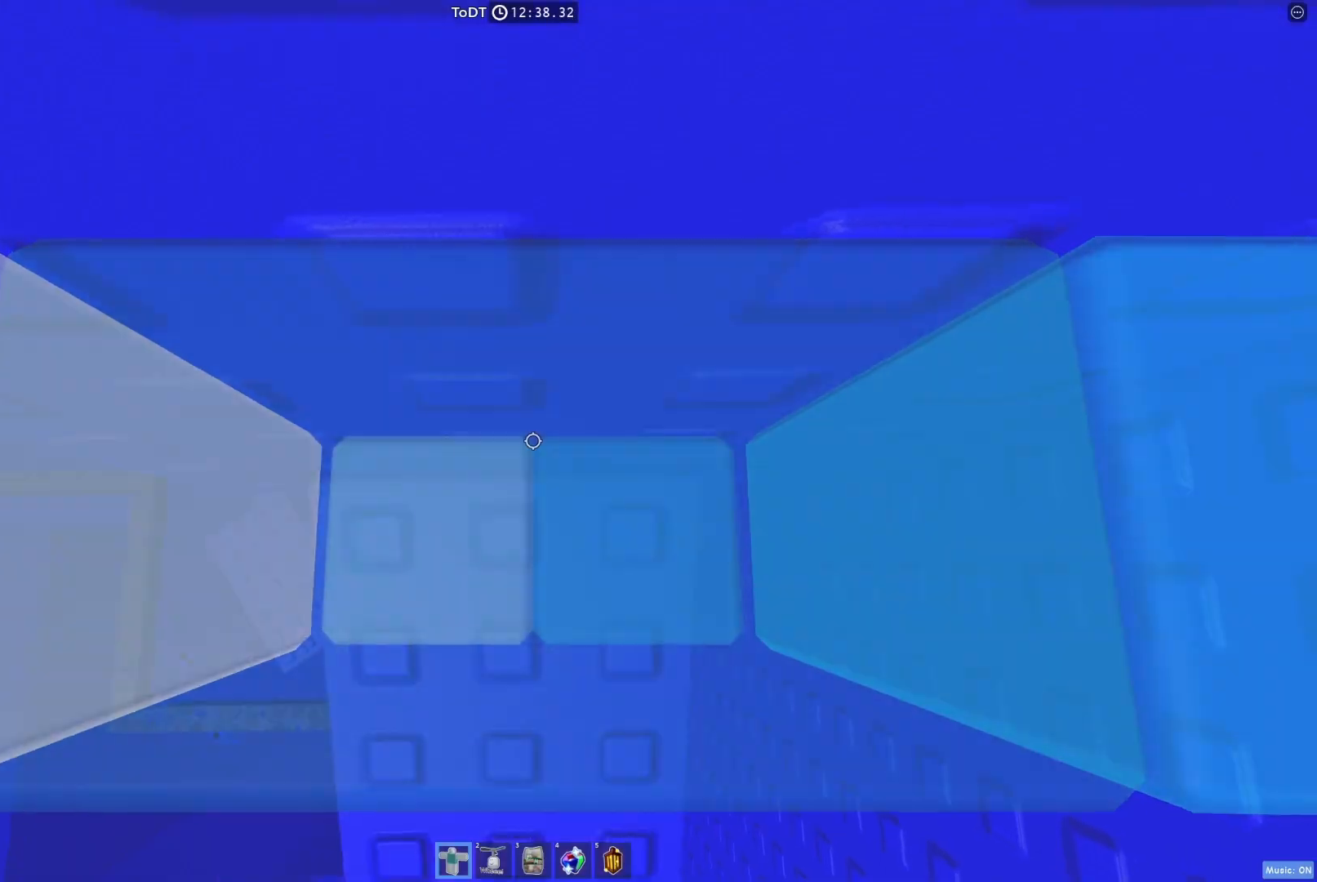
{"keys": ["d"], "events": [[100, "d", "down"], [233, "space", "down"], [400, "space", "up"]]}
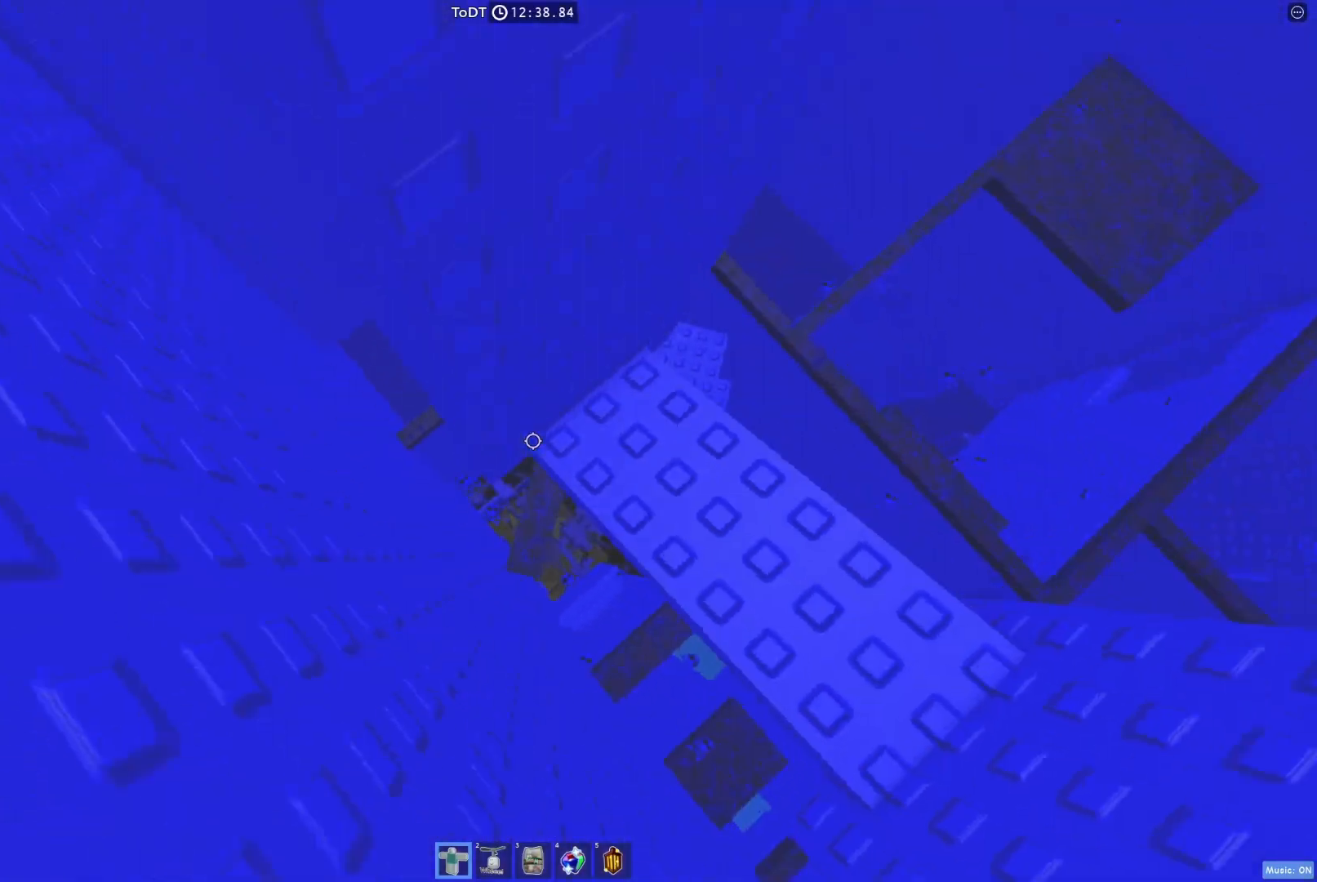
{"keys": [], "events": [[33, "w", "down"], [150, "d", "up"], [183, "w", "up"], [300, "w", "down"], [350, "d", "down"], [500, "d", "up"], [500, "w", "up"]]}
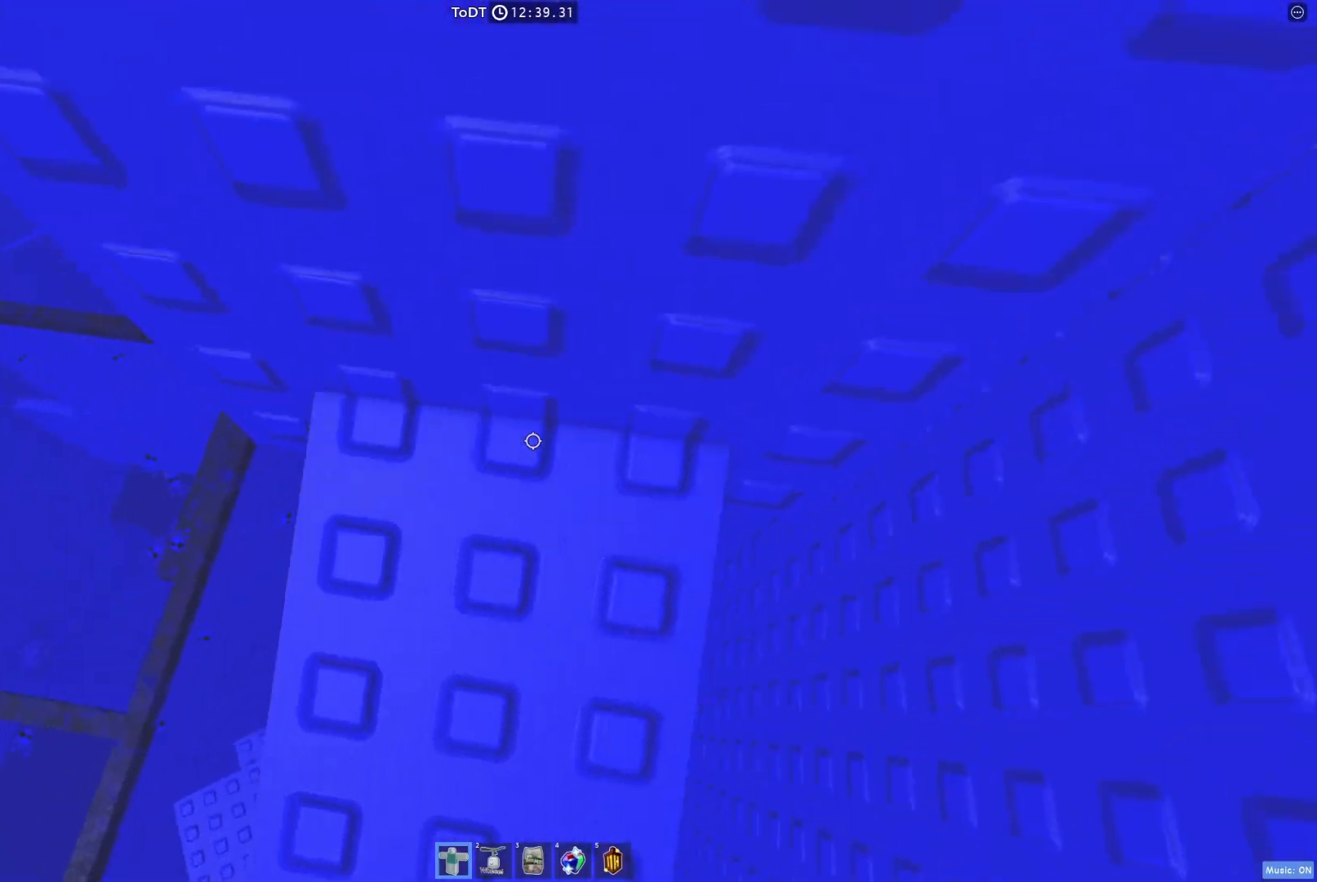
{"keys": ["d"], "events": [[183, "w", "down"], [200, "d", "down"], [267, "d", "up"], [283, "w", "up"], [433, "d", "down"]]}
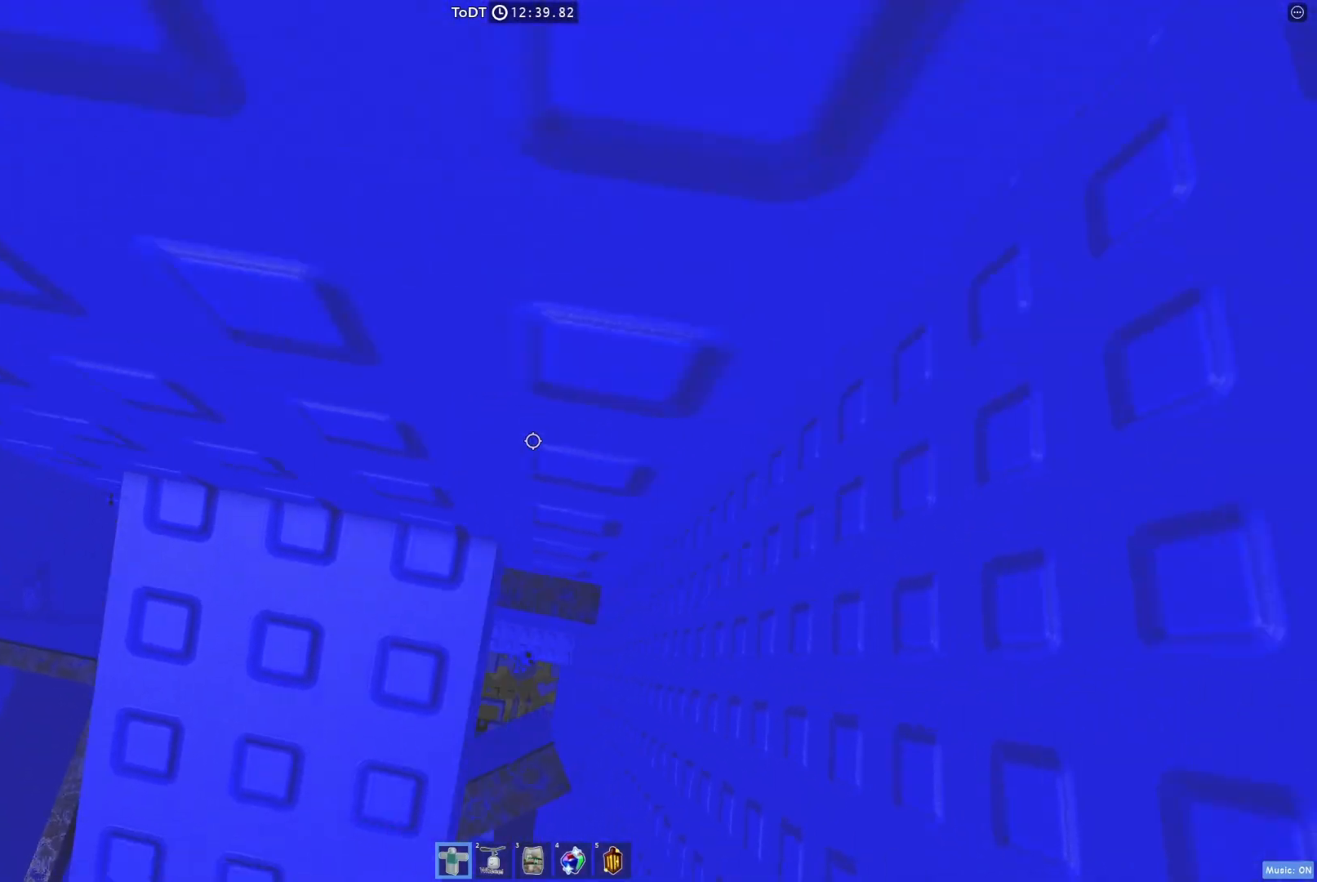
{"keys": ["d", "w"], "events": [[83, "space", "down"], [217, "space", "up"], [483, "w", "down"]]}
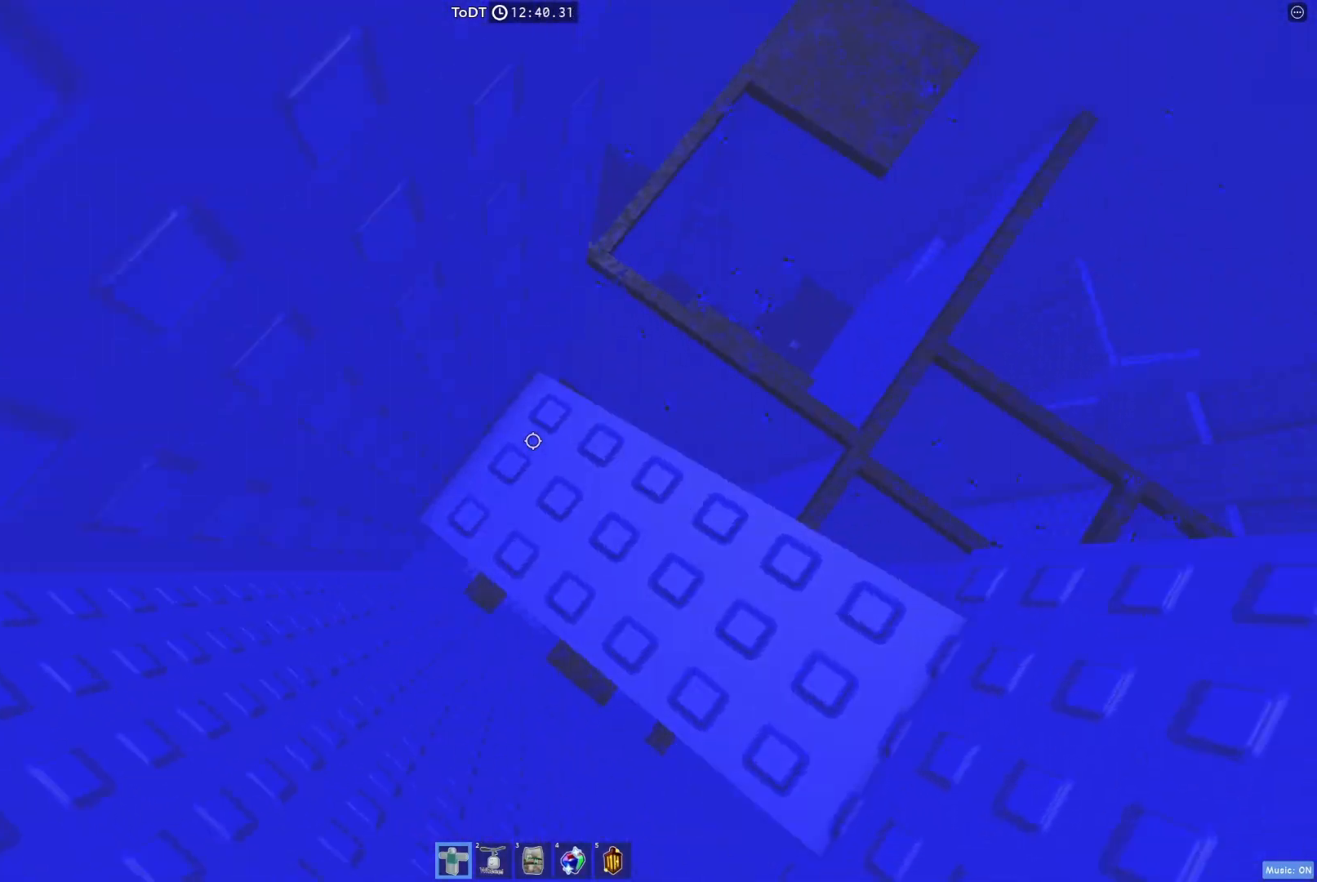
{"keys": [], "events": [[33, "d", "up"], [83, "w", "up"], [233, "w", "down"], [250, "d", "down"], [433, "d", "up"], [450, "w", "up"]]}
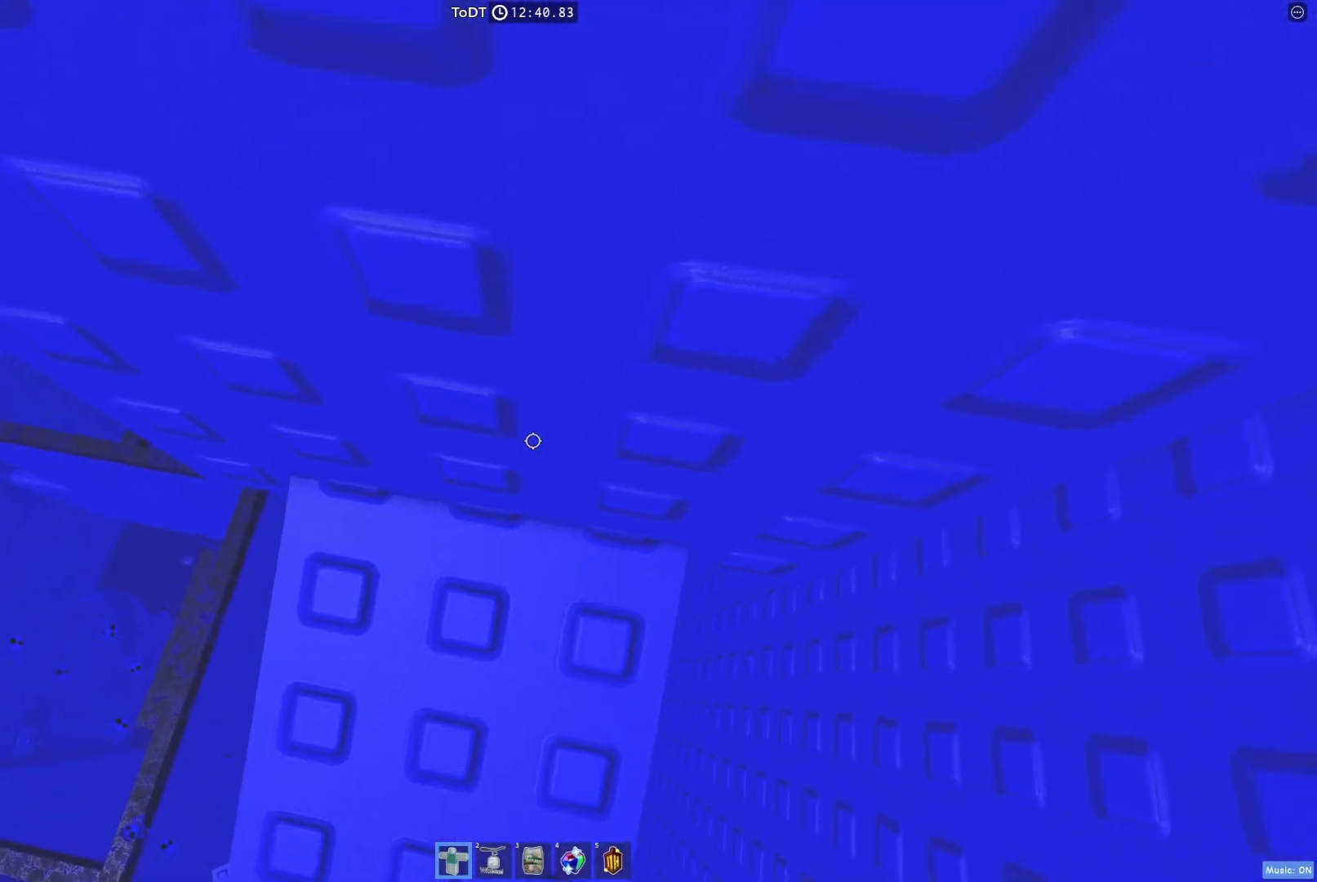
{"keys": ["d"], "events": [[333, "d", "down"]]}
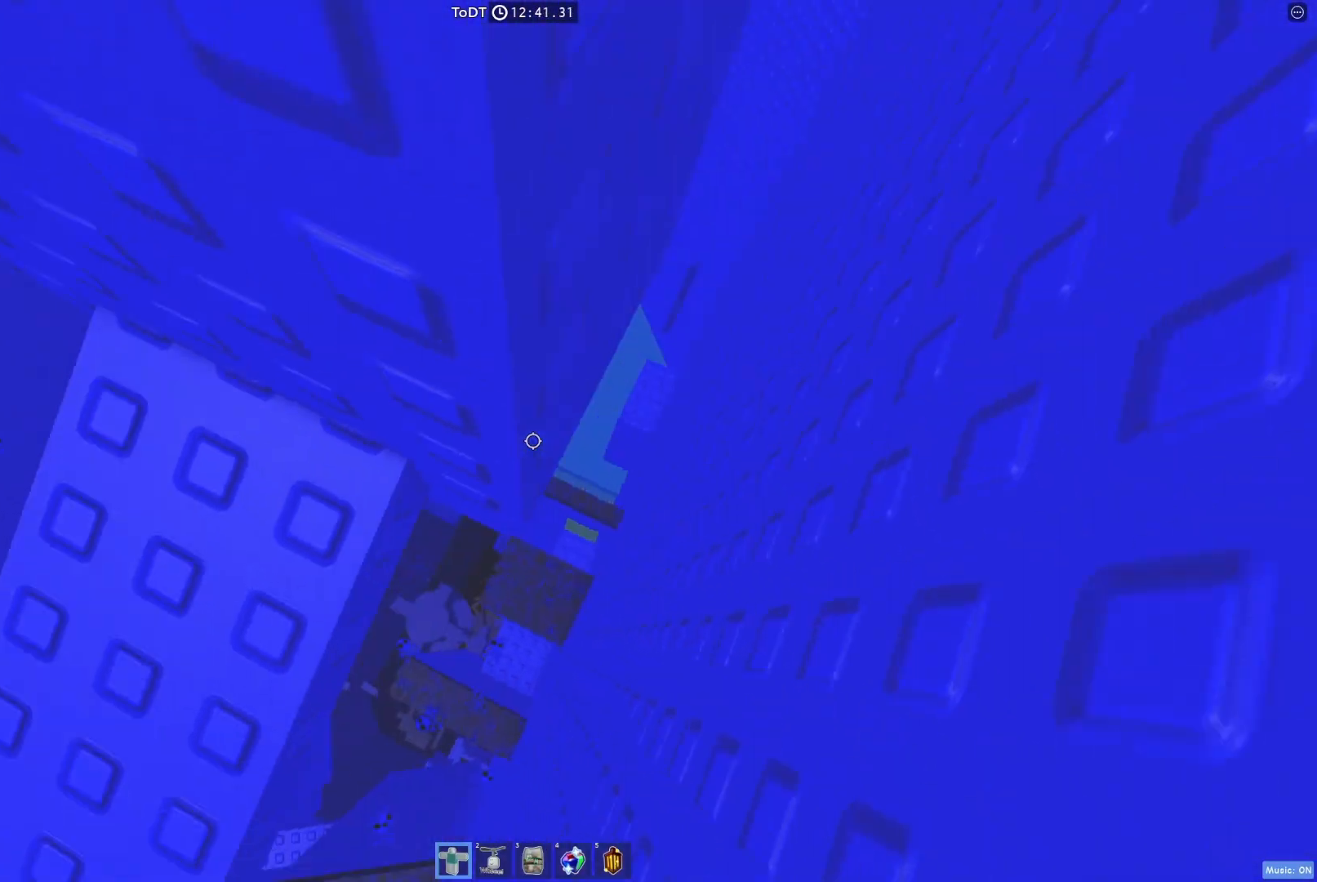
{"keys": ["d", "w"], "events": [[17, "space", "down"], [150, "space", "up"], [450, "w", "down"]]}